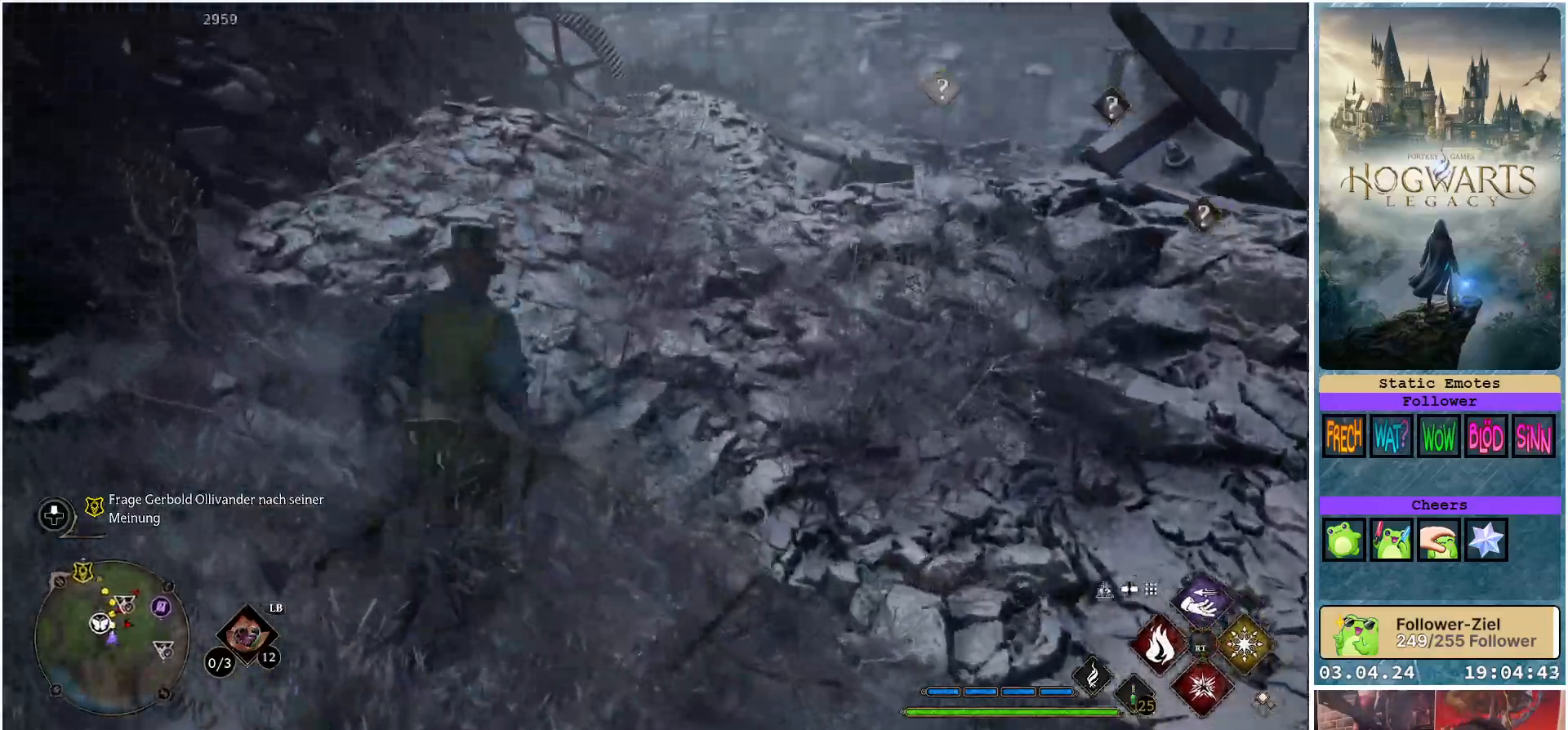
Gameplay with a controller (Xbox layout); each line is a JSON object with the inputs held at the frame after it. "events" lists button and stick changes between this image and that frame as [ms after this image, input, new state], when the widget could be followed in between.
{"buttons": [], "left_stick": "down", "right_stick": "right", "events": [[100, "A", "up"], [217, "left_stick", "down-right"], [300, "left_stick", "down"], [383, "right_stick", "right"]]}
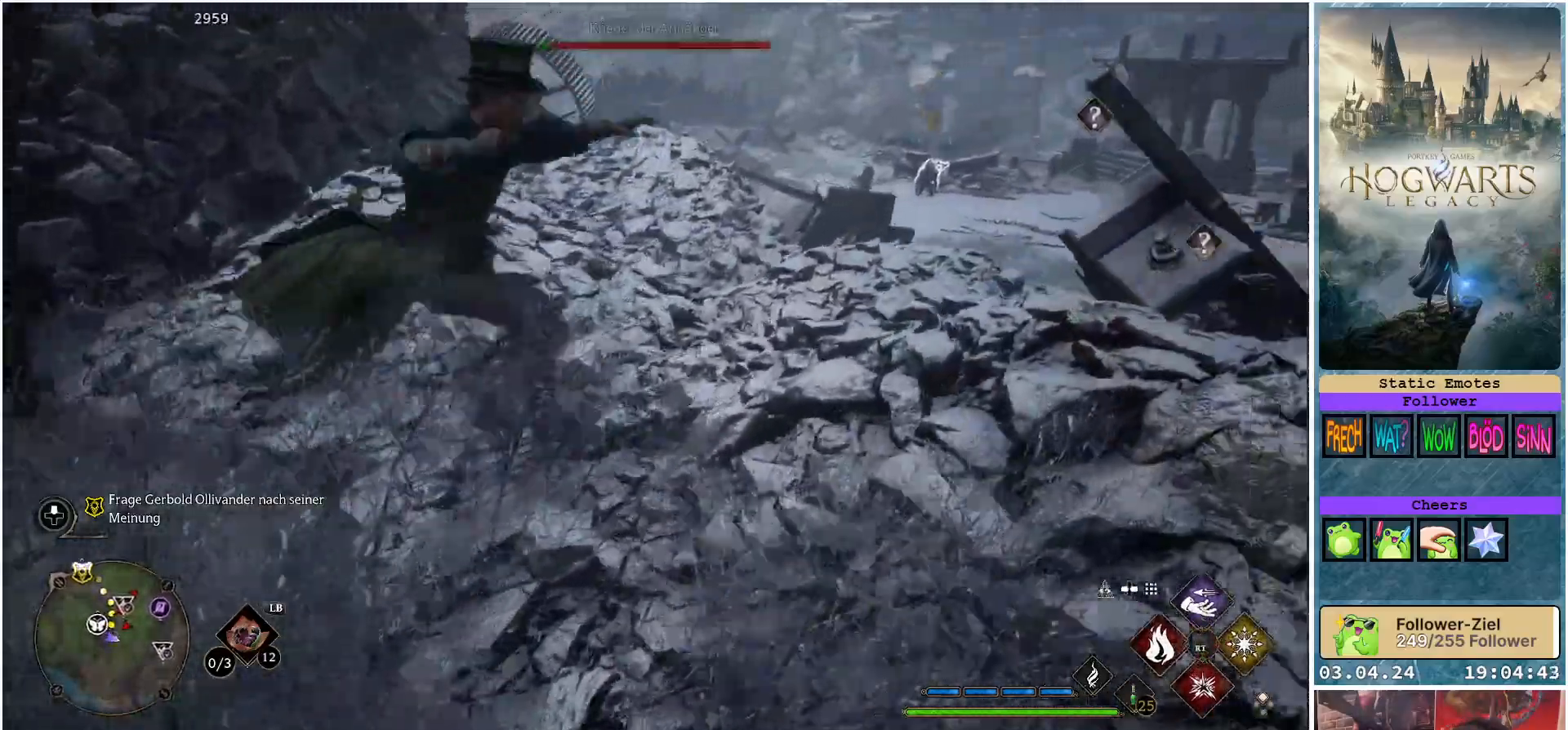
{"buttons": [], "left_stick": "down", "right_stick": "center", "events": [[417, "right_stick", "center"]]}
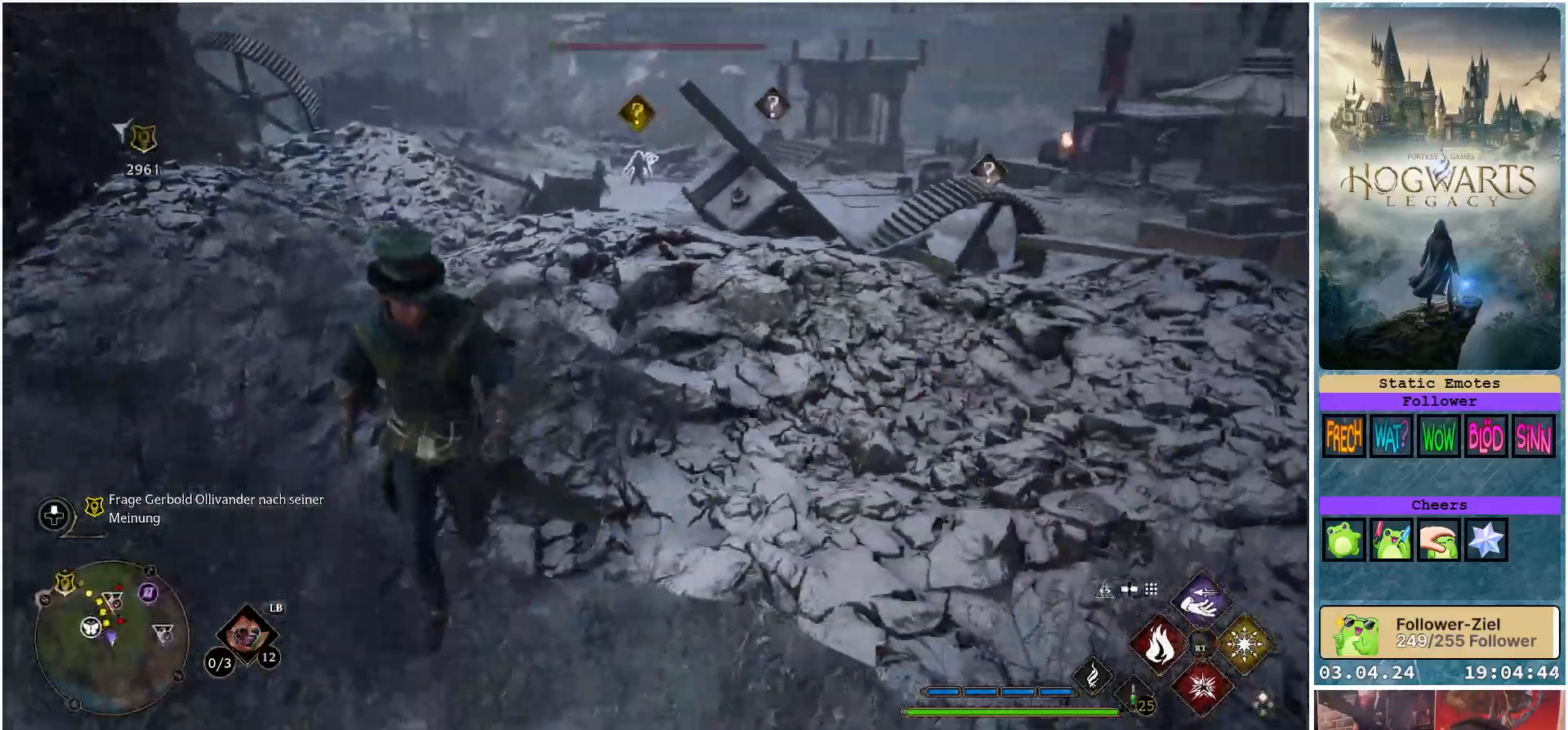
{"buttons": [], "left_stick": "right", "right_stick": "up", "events": [[183, "left_stick", "down-right"], [183, "right_stick", "up"], [467, "left_stick", "right"]]}
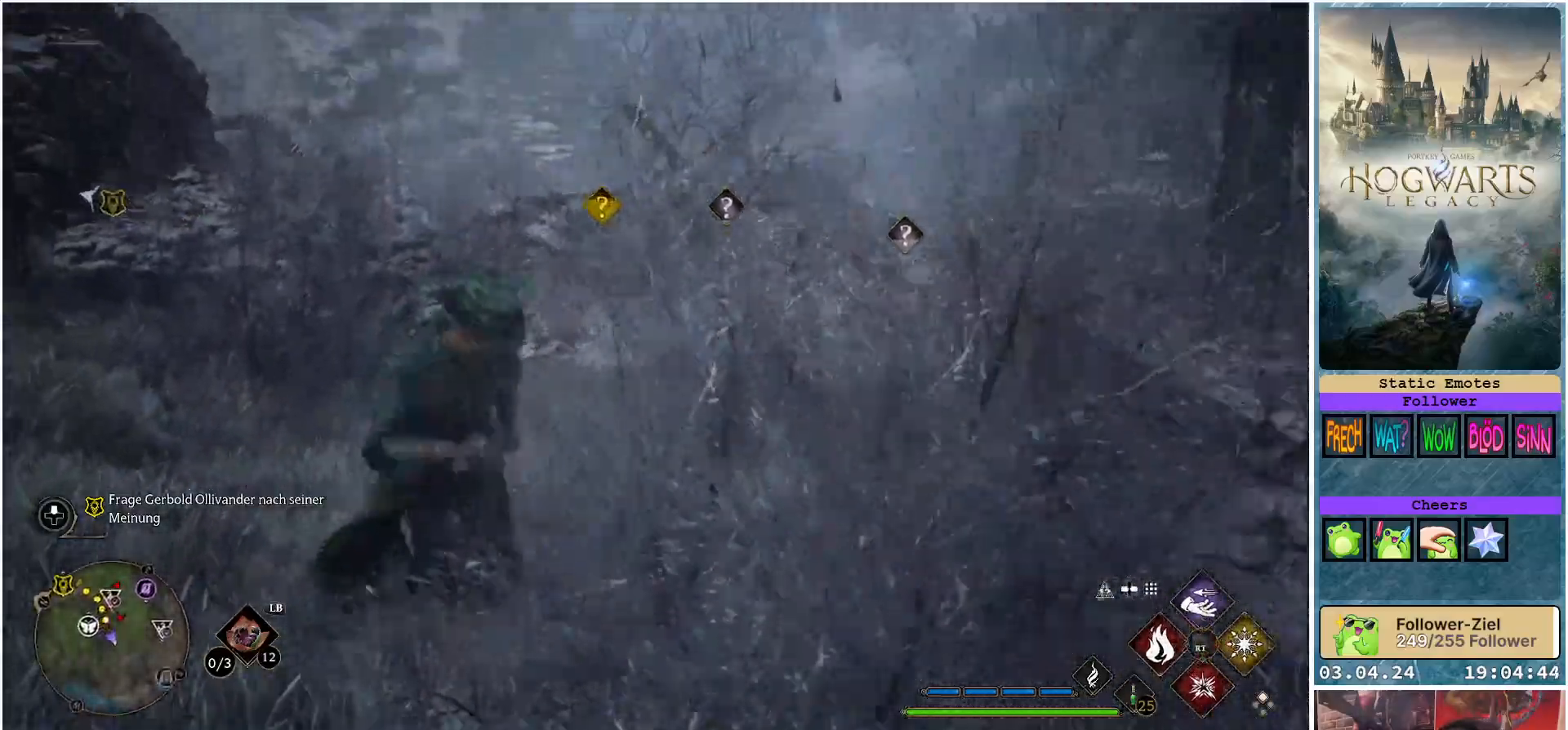
{"buttons": [], "left_stick": "up", "right_stick": "down-left", "events": [[17, "right_stick", "up-left"], [100, "left_stick", "up-right"], [233, "right_stick", "down-left"], [500, "left_stick", "up"]]}
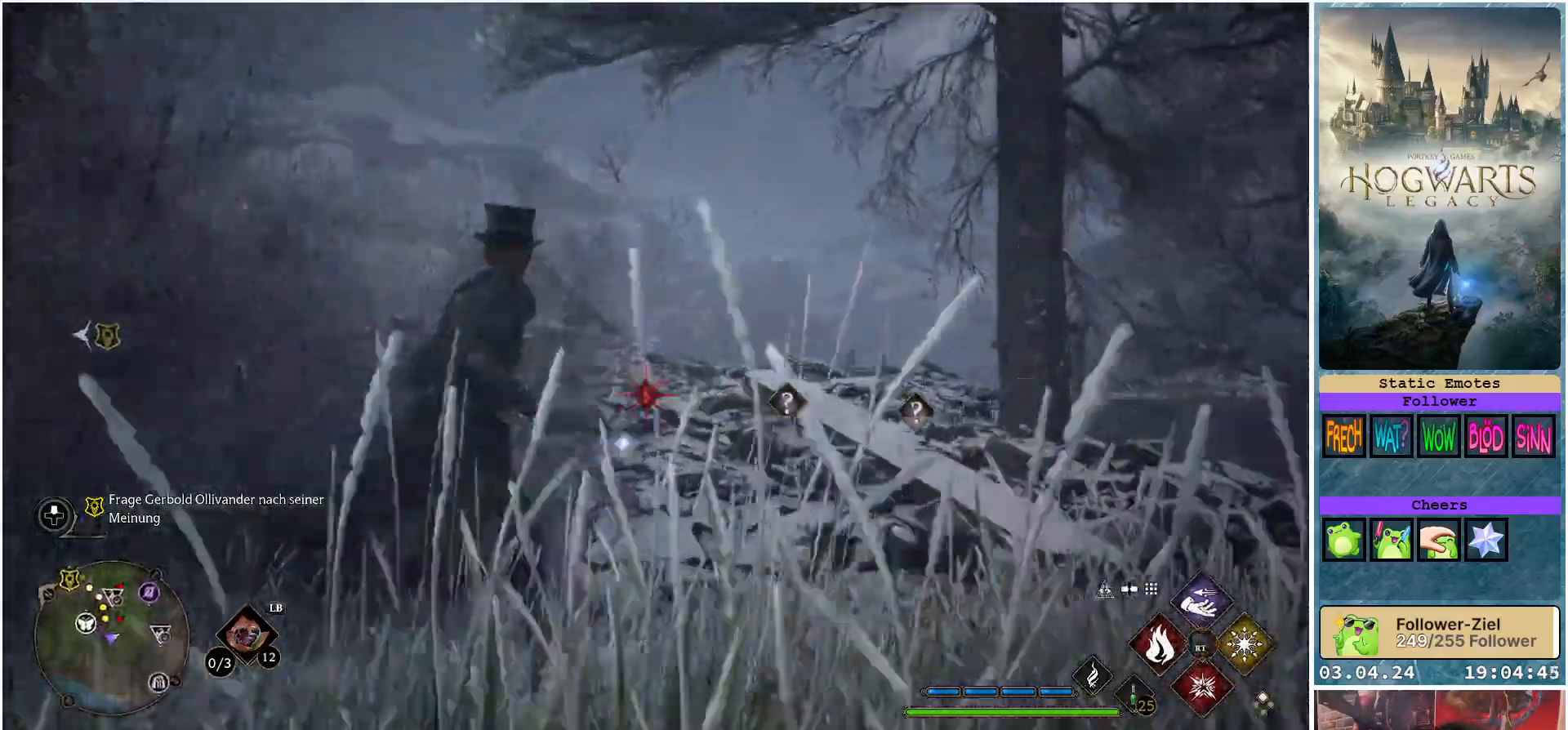
{"buttons": [], "left_stick": "up-left", "right_stick": "center", "events": [[133, "left_stick", "up-left"], [367, "right_stick", "center"]]}
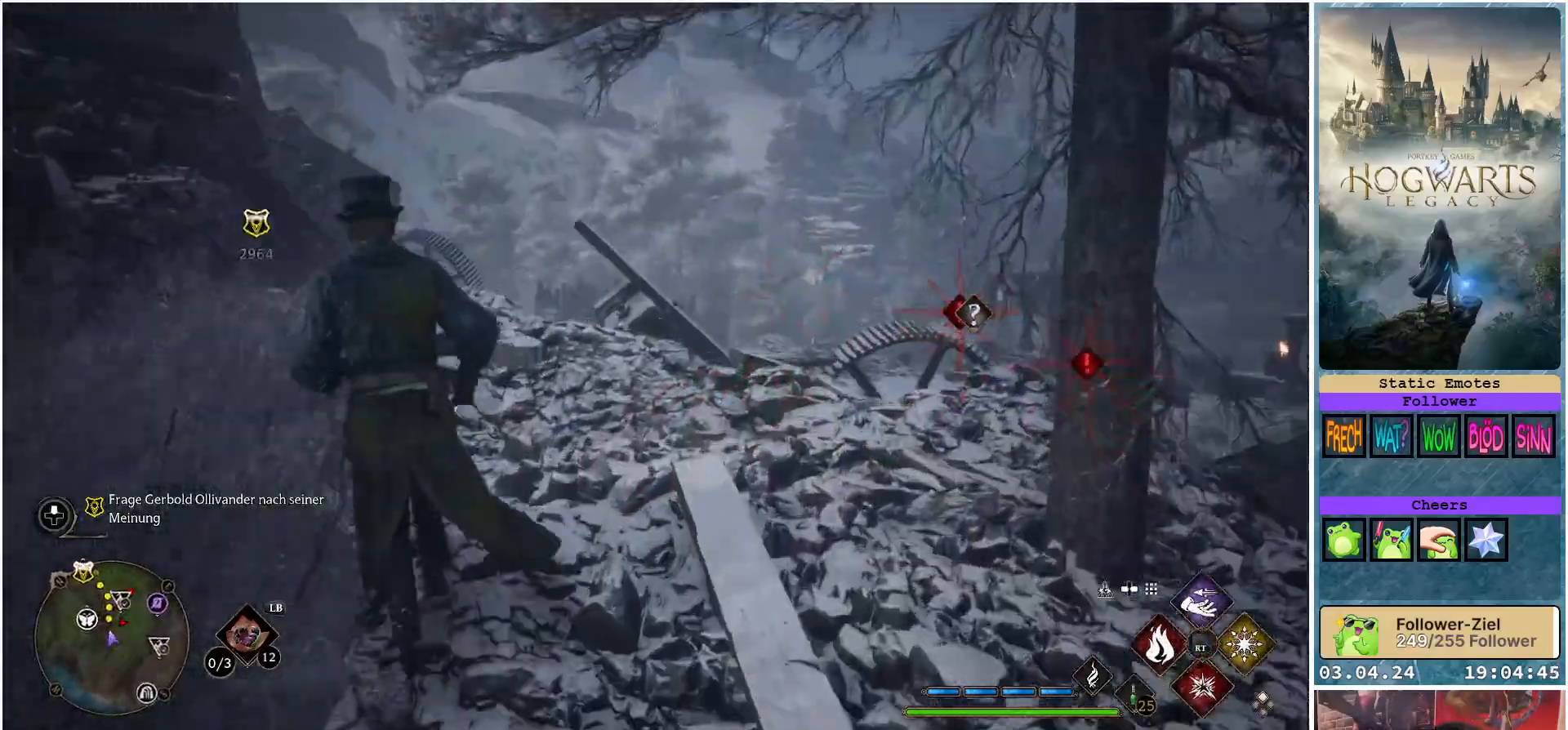
{"buttons": [], "left_stick": "up-left", "right_stick": "right", "events": [[117, "left_stick", "left"], [383, "left_stick", "up-left"], [417, "right_stick", "right"]]}
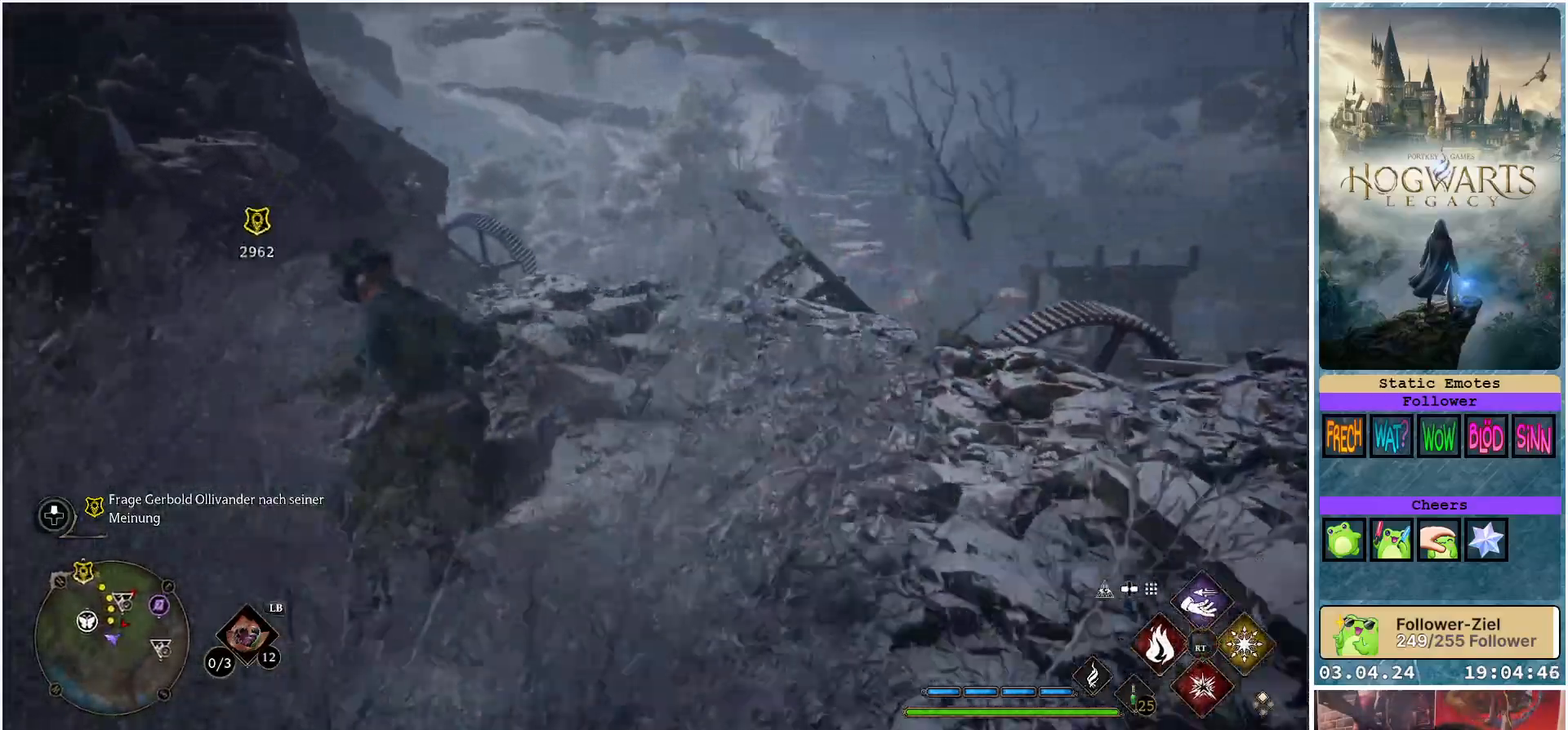
{"buttons": [], "left_stick": "center", "right_stick": "up-right", "events": [[100, "left_stick", "center"], [283, "right_stick", "up-right"]]}
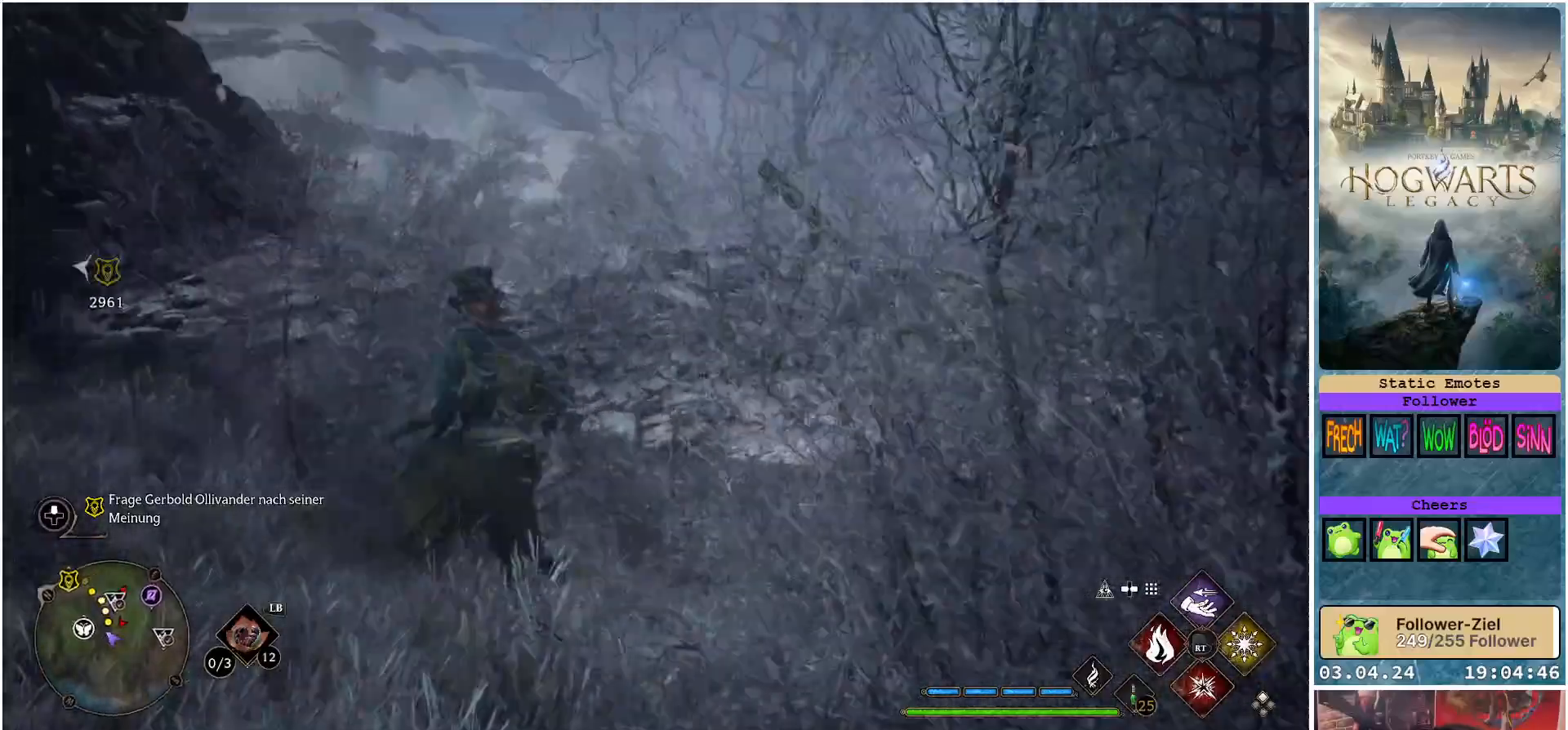
{"buttons": [], "left_stick": "center", "right_stick": "center", "events": [[283, "right_stick", "center"]]}
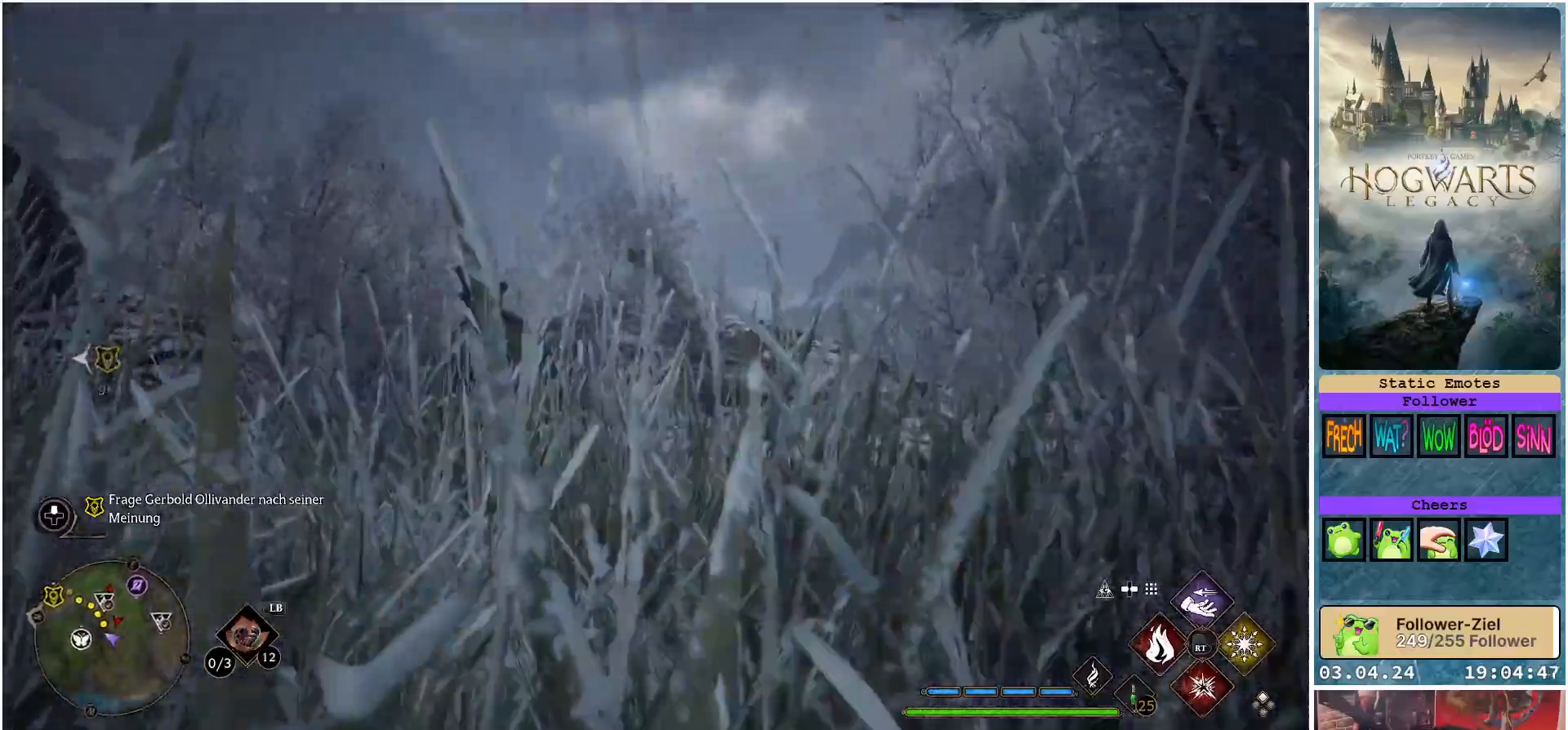
{"buttons": [], "left_stick": "up-right", "right_stick": "center", "events": [[17, "left_stick", "up-right"], [17, "right_stick", "up-right"], [233, "right_stick", "center"]]}
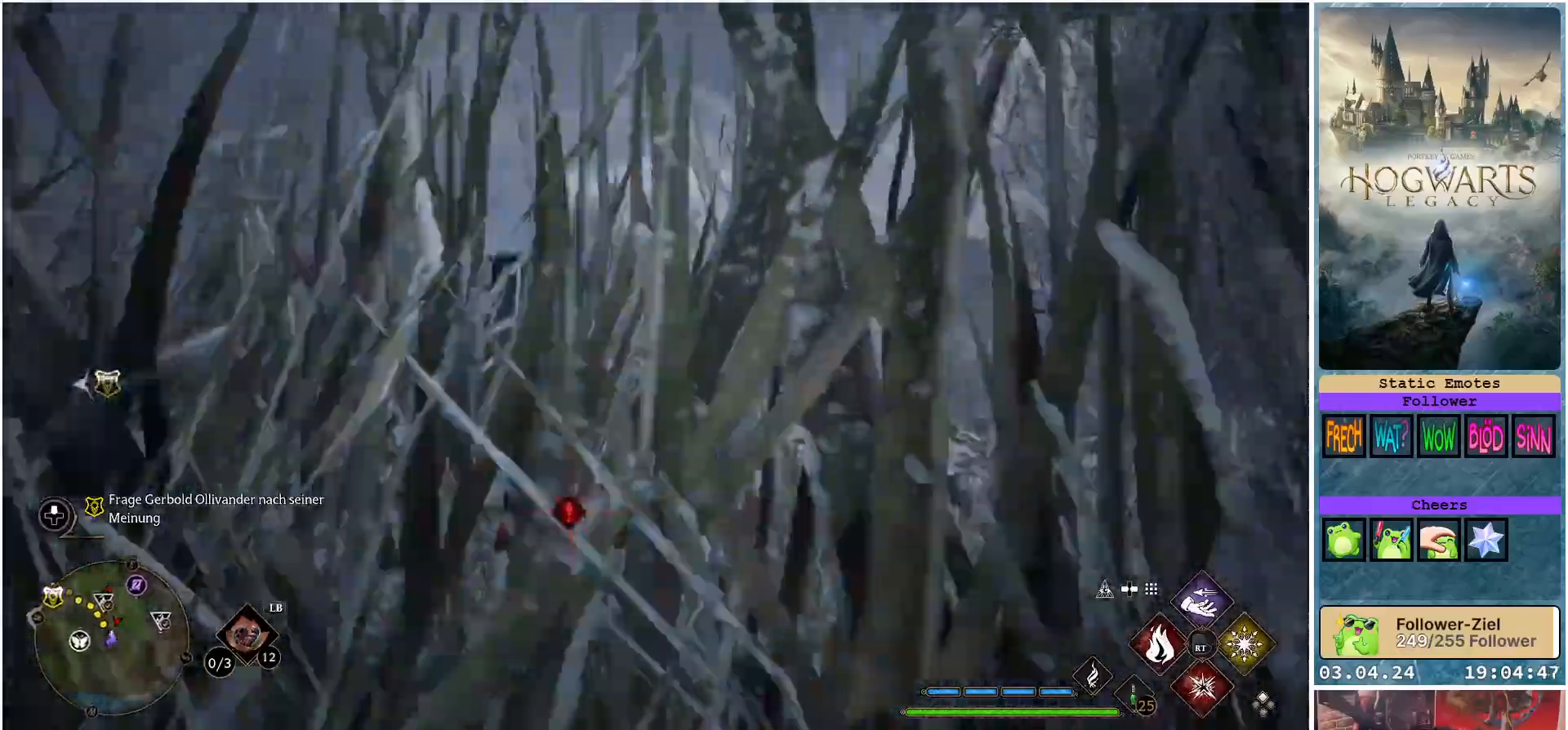
{"buttons": [], "left_stick": "up-right", "right_stick": "center", "events": []}
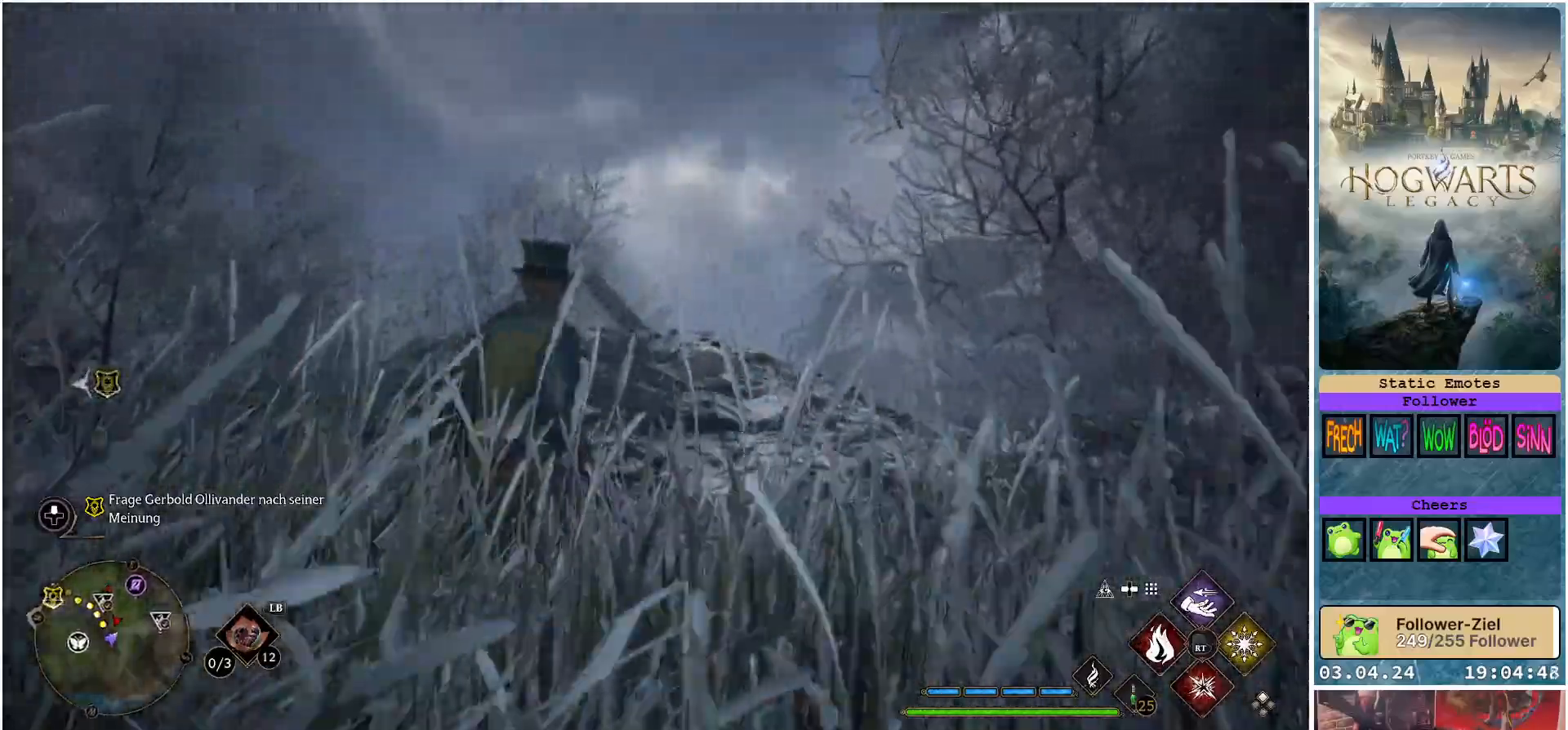
{"buttons": [], "left_stick": "center", "right_stick": "down", "events": [[50, "left_stick", "center"], [50, "right_stick", "up-left"], [233, "right_stick", "center"], [467, "right_stick", "down"]]}
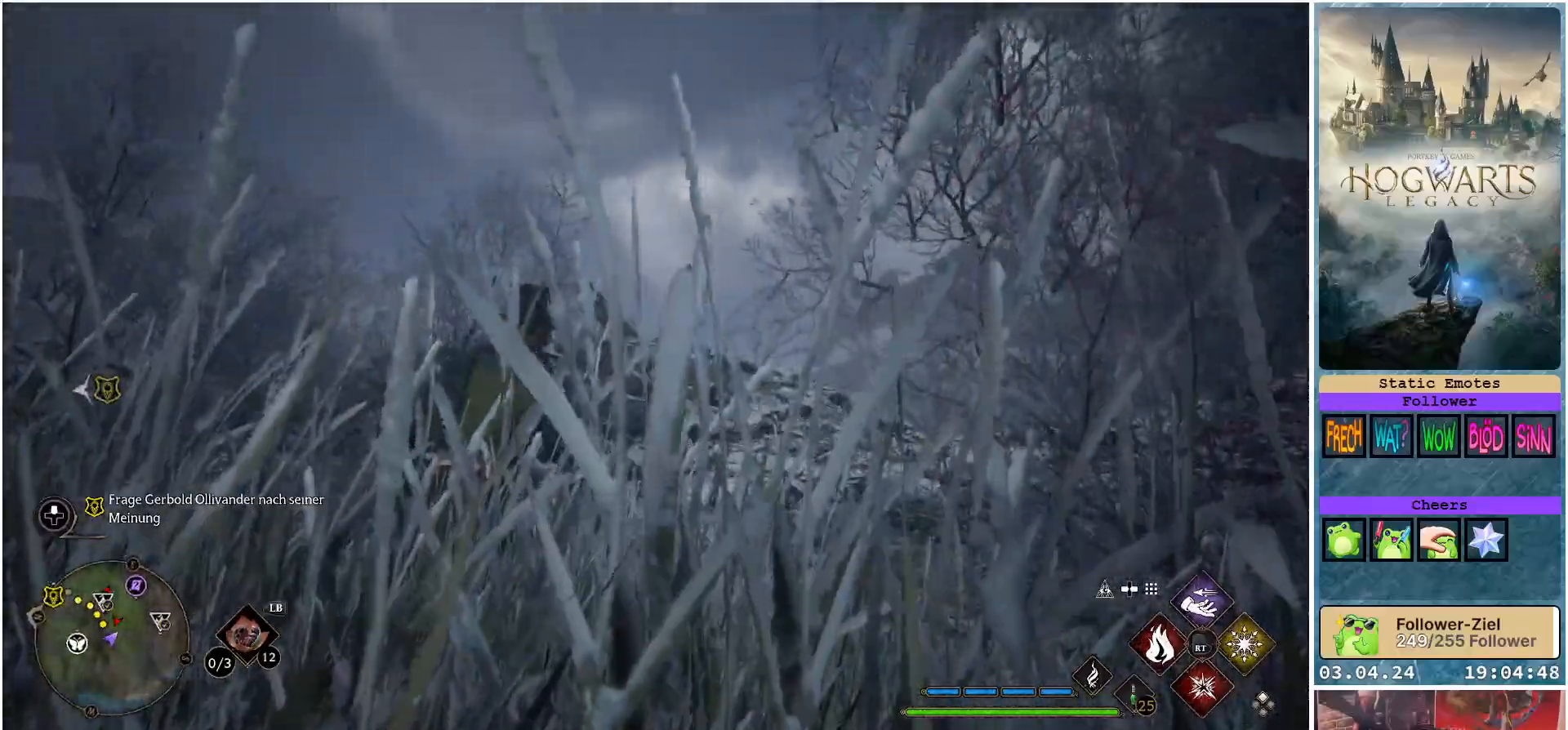
{"buttons": [], "left_stick": "center", "right_stick": "down-left", "events": [[133, "right_stick", "down-left"]]}
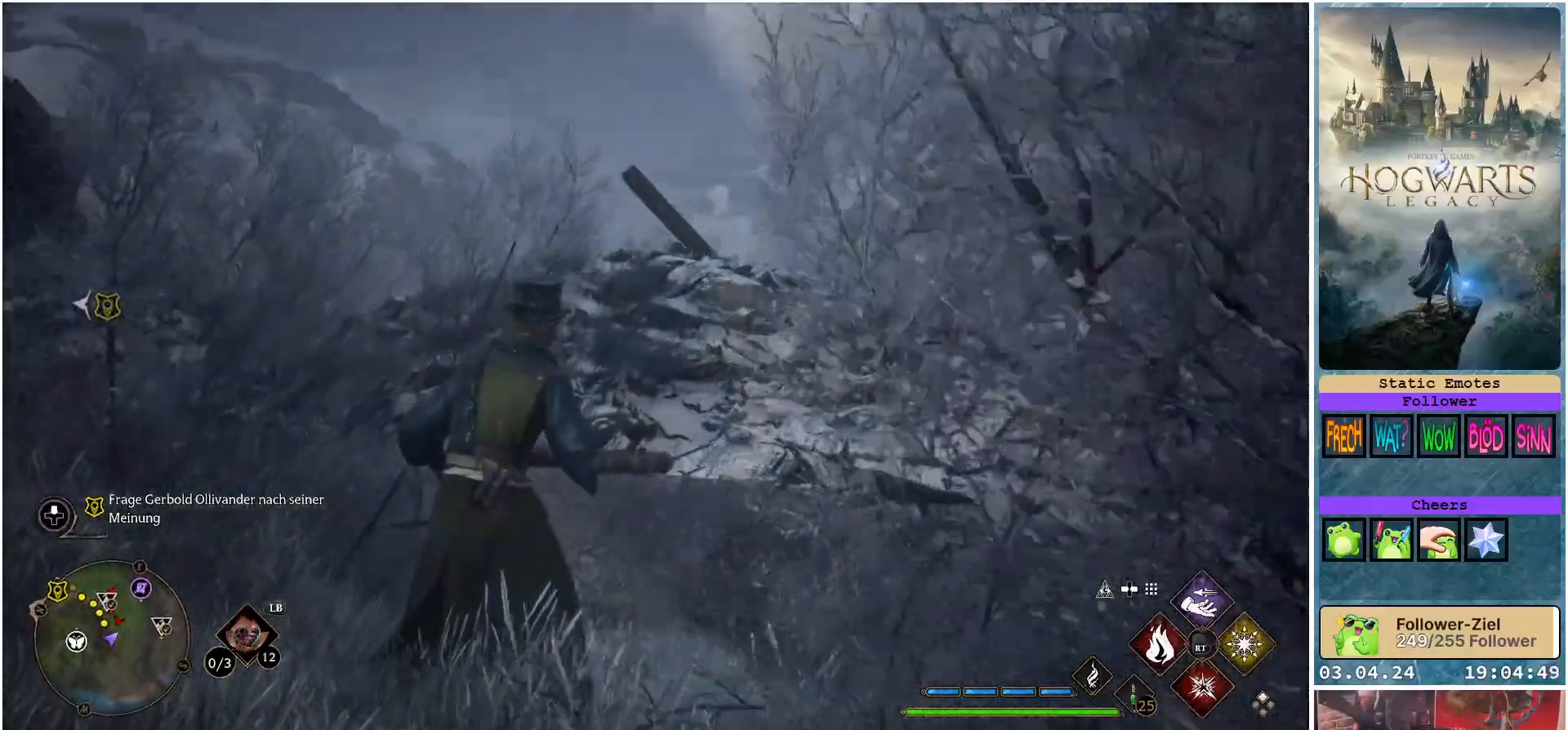
{"buttons": [], "left_stick": "center", "right_stick": "right", "events": [[50, "right_stick", "center"], [233, "right_stick", "right"]]}
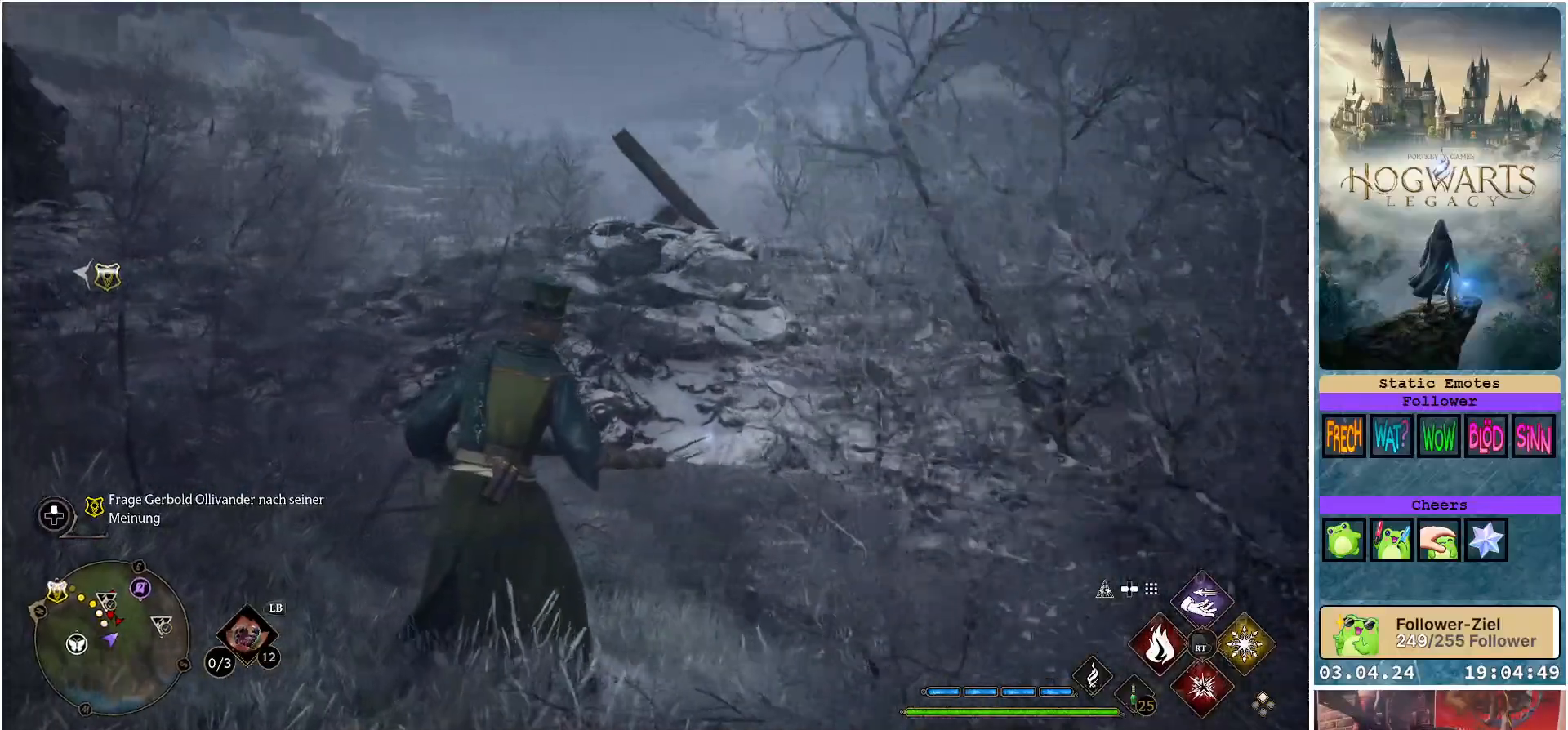
{"buttons": [], "left_stick": "up-right", "right_stick": "right", "events": [[300, "left_stick", "right"], [383, "left_stick", "up-right"]]}
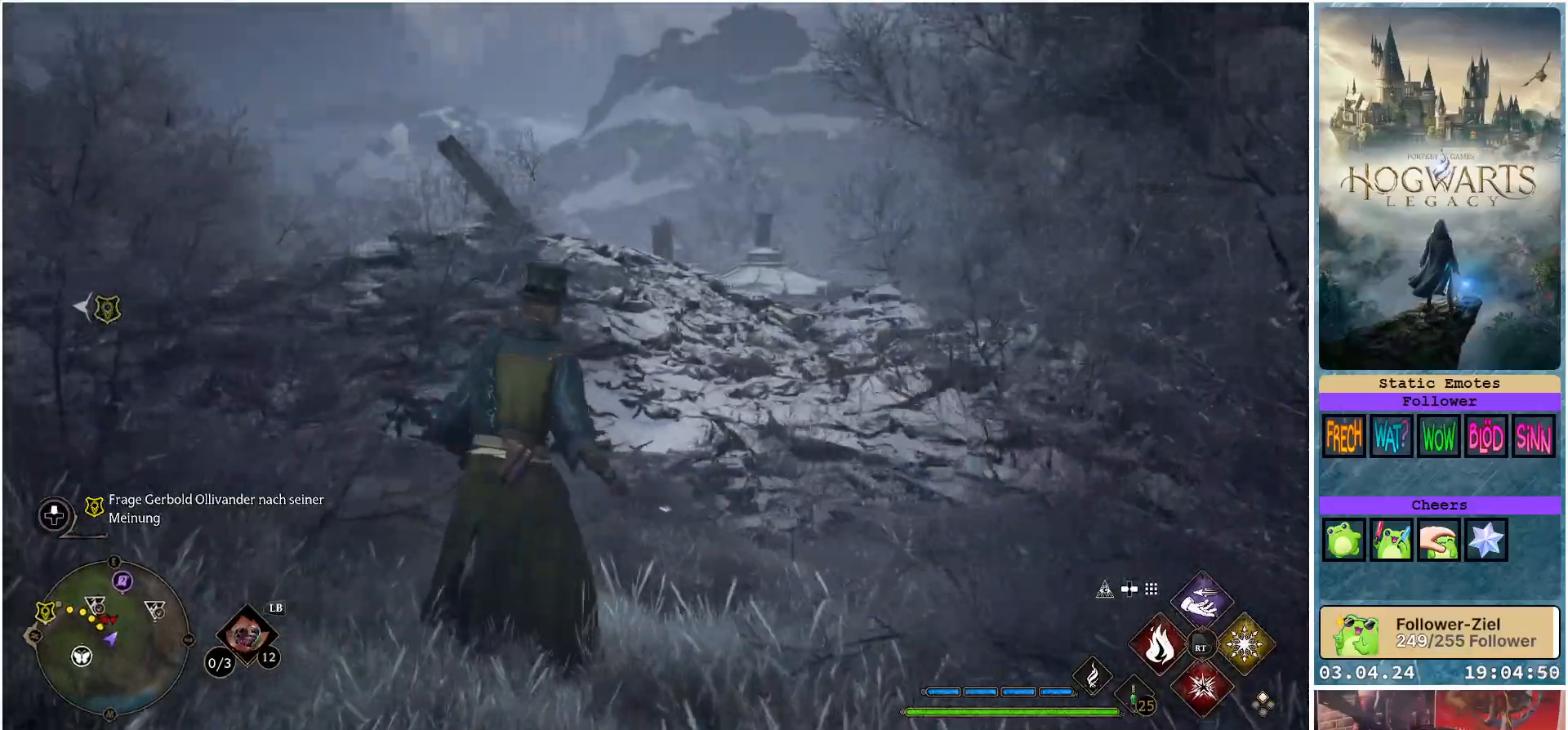
{"buttons": [], "left_stick": "up", "right_stick": "center", "events": [[83, "right_stick", "down-right"], [217, "left_stick", "up"], [483, "right_stick", "center"]]}
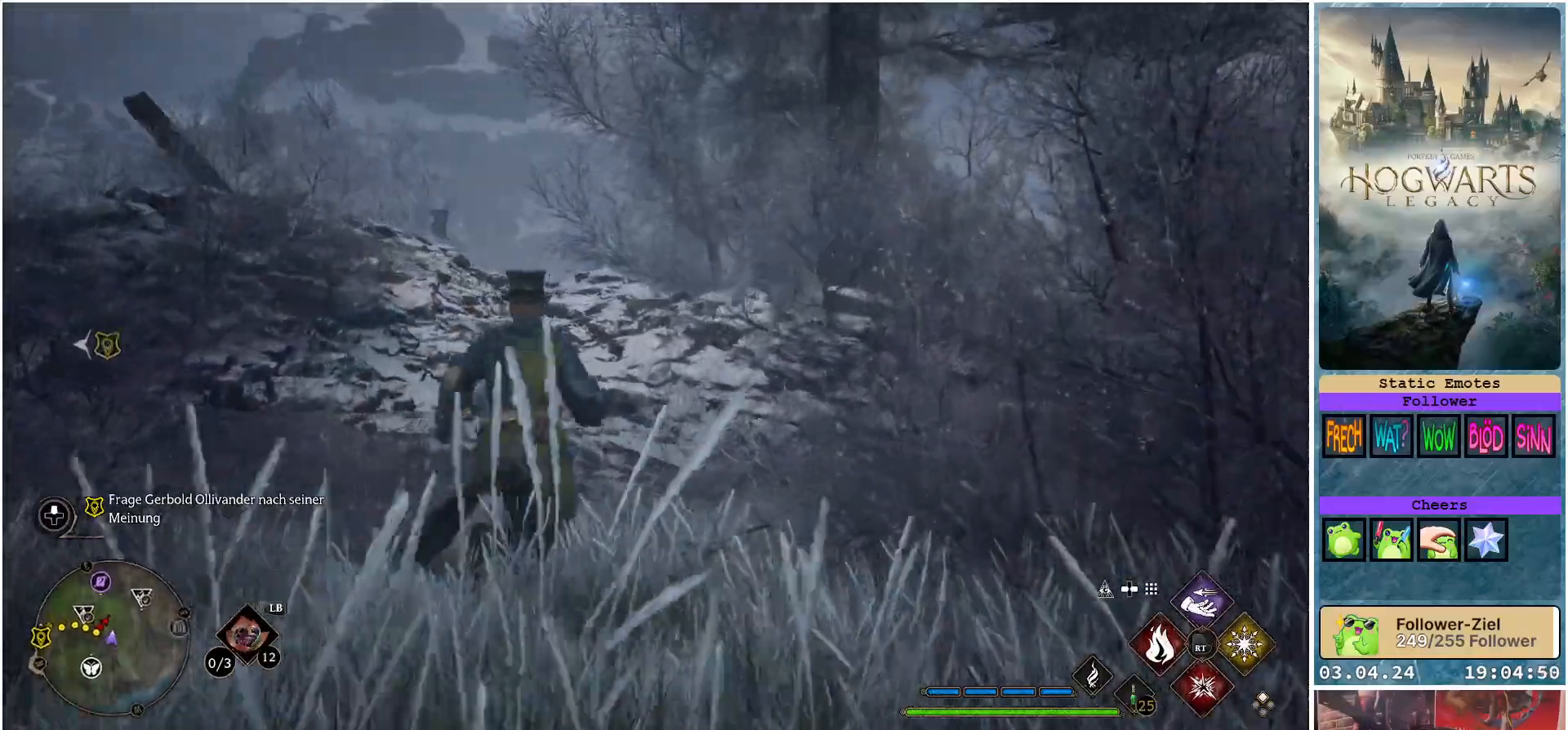
{"buttons": [], "left_stick": "center", "right_stick": "center", "events": [[167, "left_stick", "up-left"], [400, "left_stick", "center"]]}
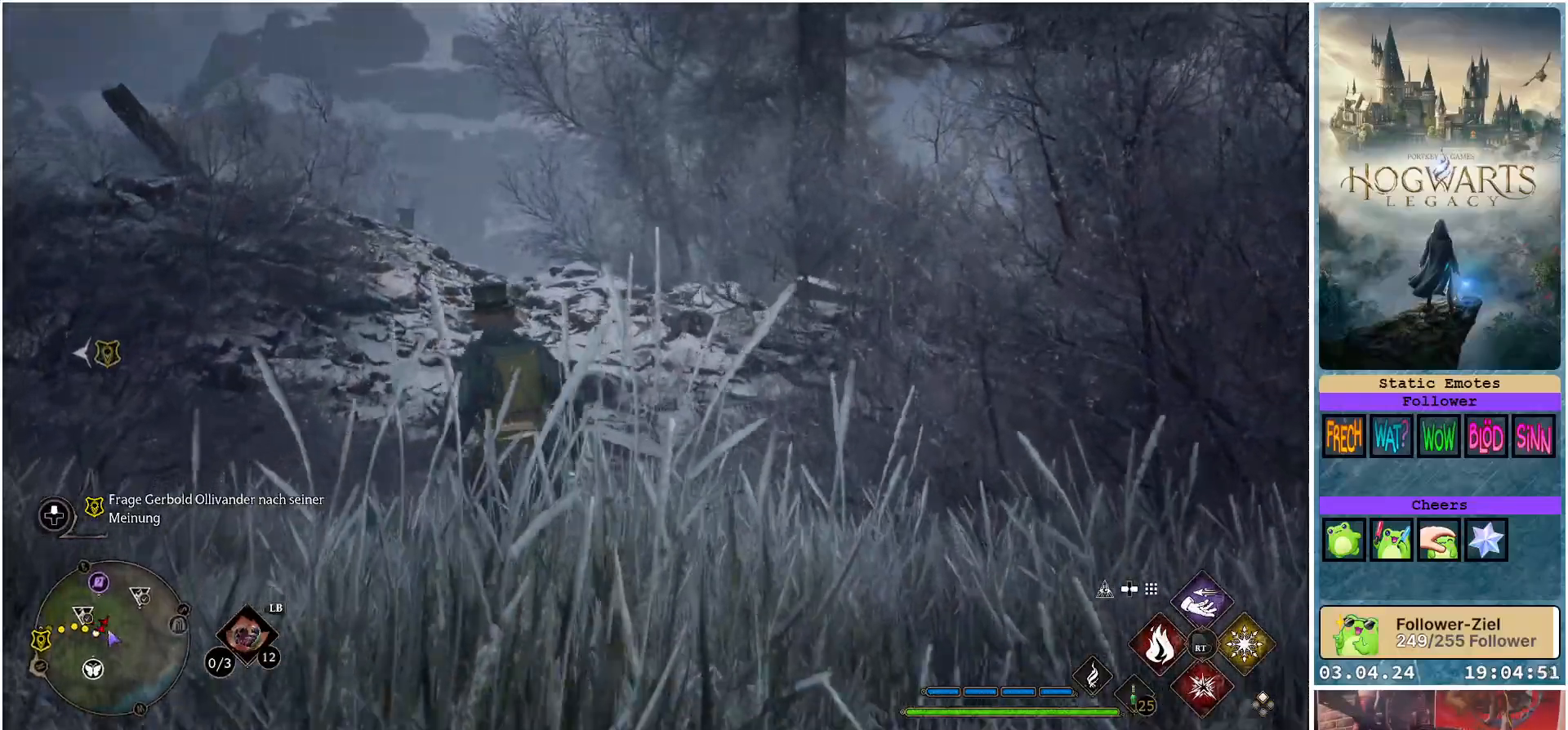
{"buttons": [], "left_stick": "center", "right_stick": "down-right", "events": [[67, "right_stick", "down"], [250, "right_stick", "down-right"]]}
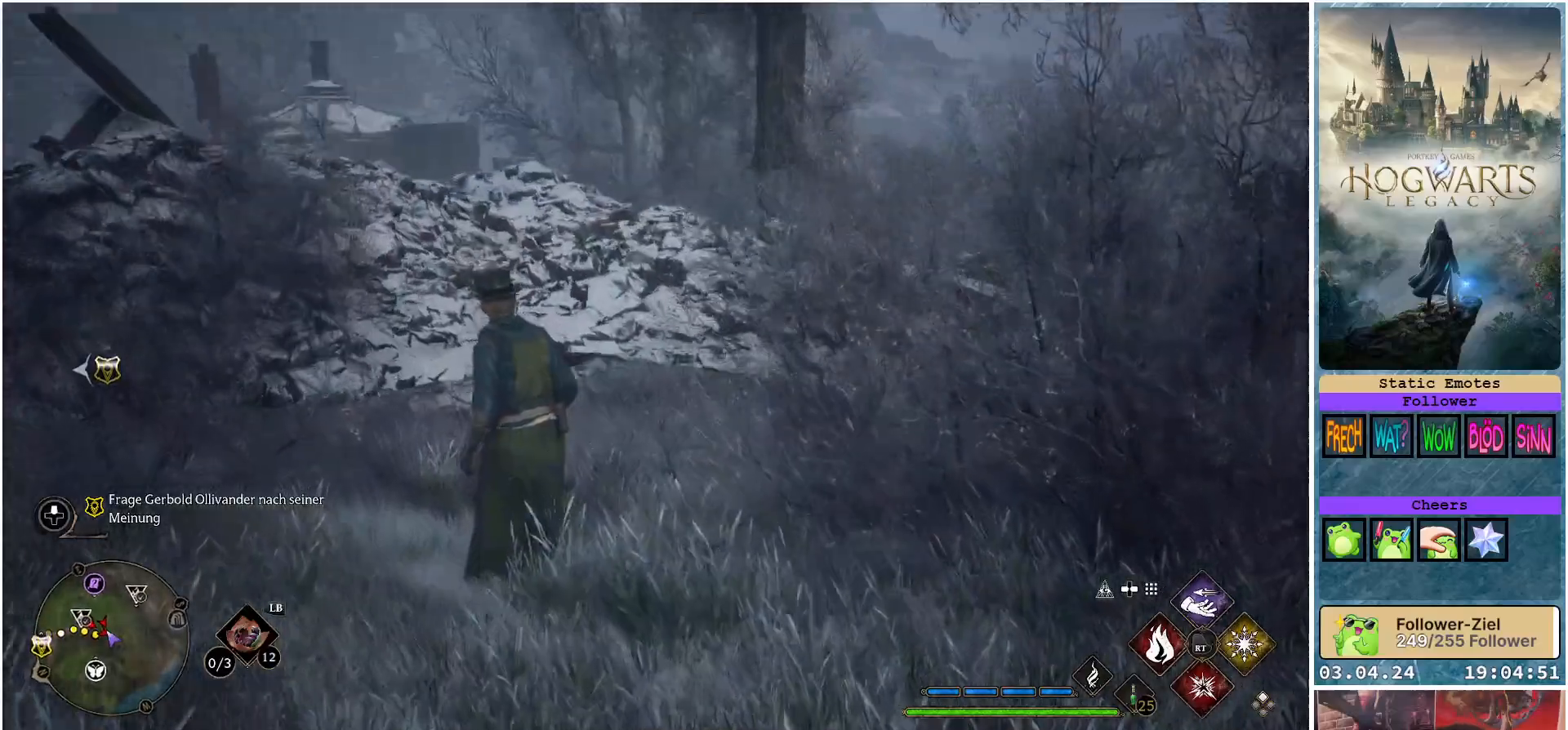
{"buttons": [], "left_stick": "up-right", "right_stick": "center", "events": [[67, "right_stick", "center"], [417, "left_stick", "up-right"]]}
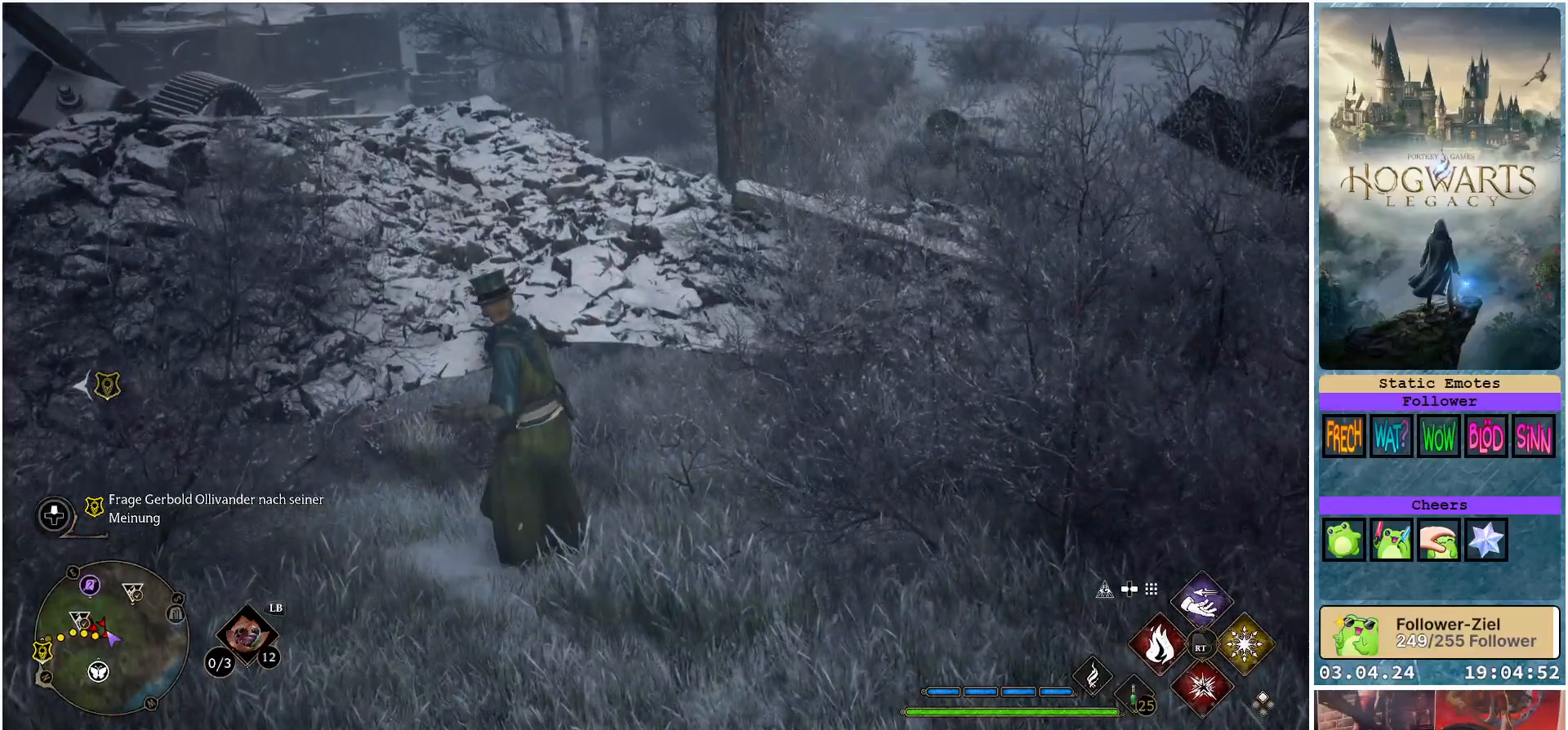
{"buttons": [], "left_stick": "up-left", "right_stick": "right", "events": [[83, "left_stick", "up-left"], [367, "right_stick", "right"]]}
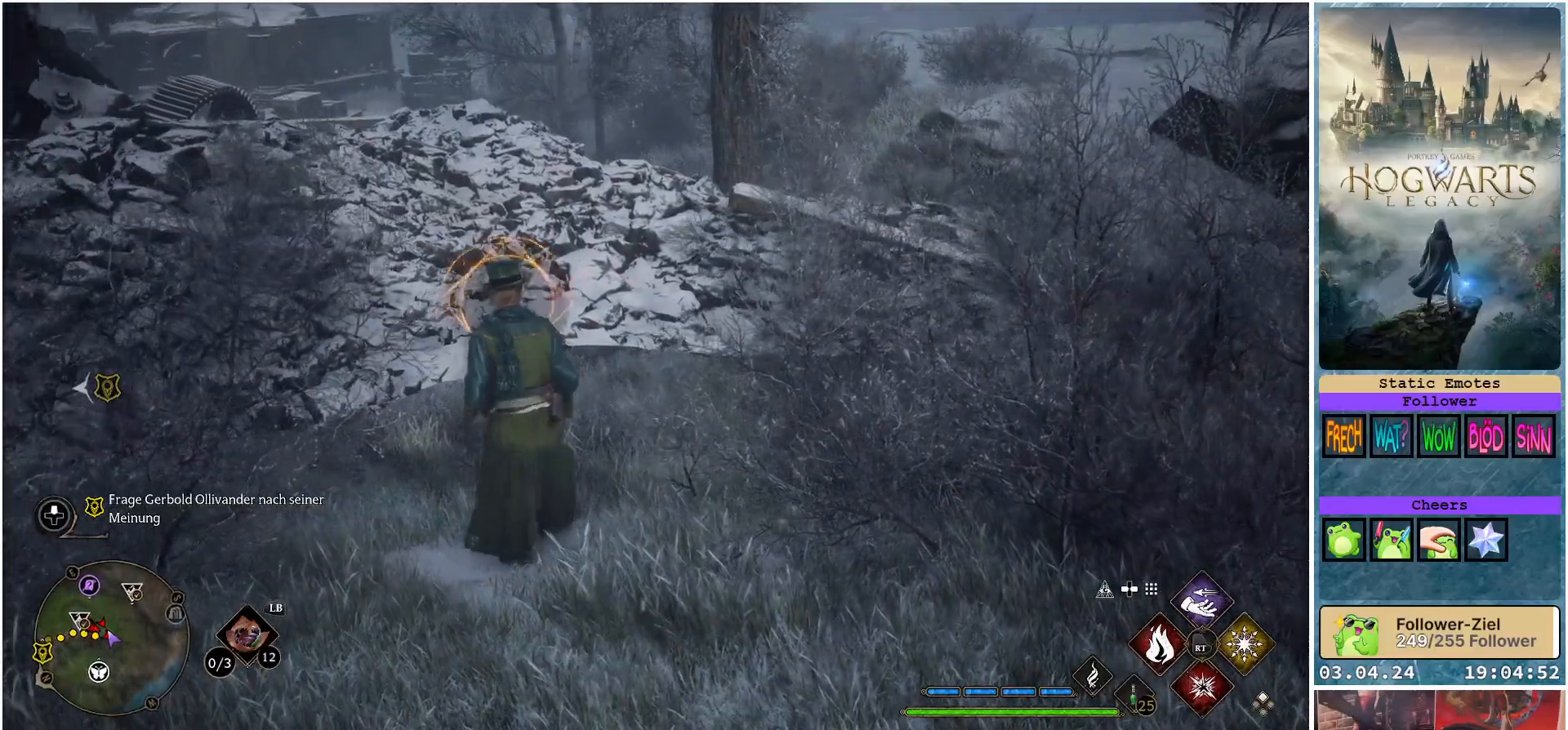
{"buttons": [], "left_stick": "center", "right_stick": "center", "events": [[67, "left_stick", "up"], [83, "right_stick", "center"], [183, "left_stick", "up-right"], [200, "right_stick", "up"], [317, "left_stick", "center"], [383, "right_stick", "center"]]}
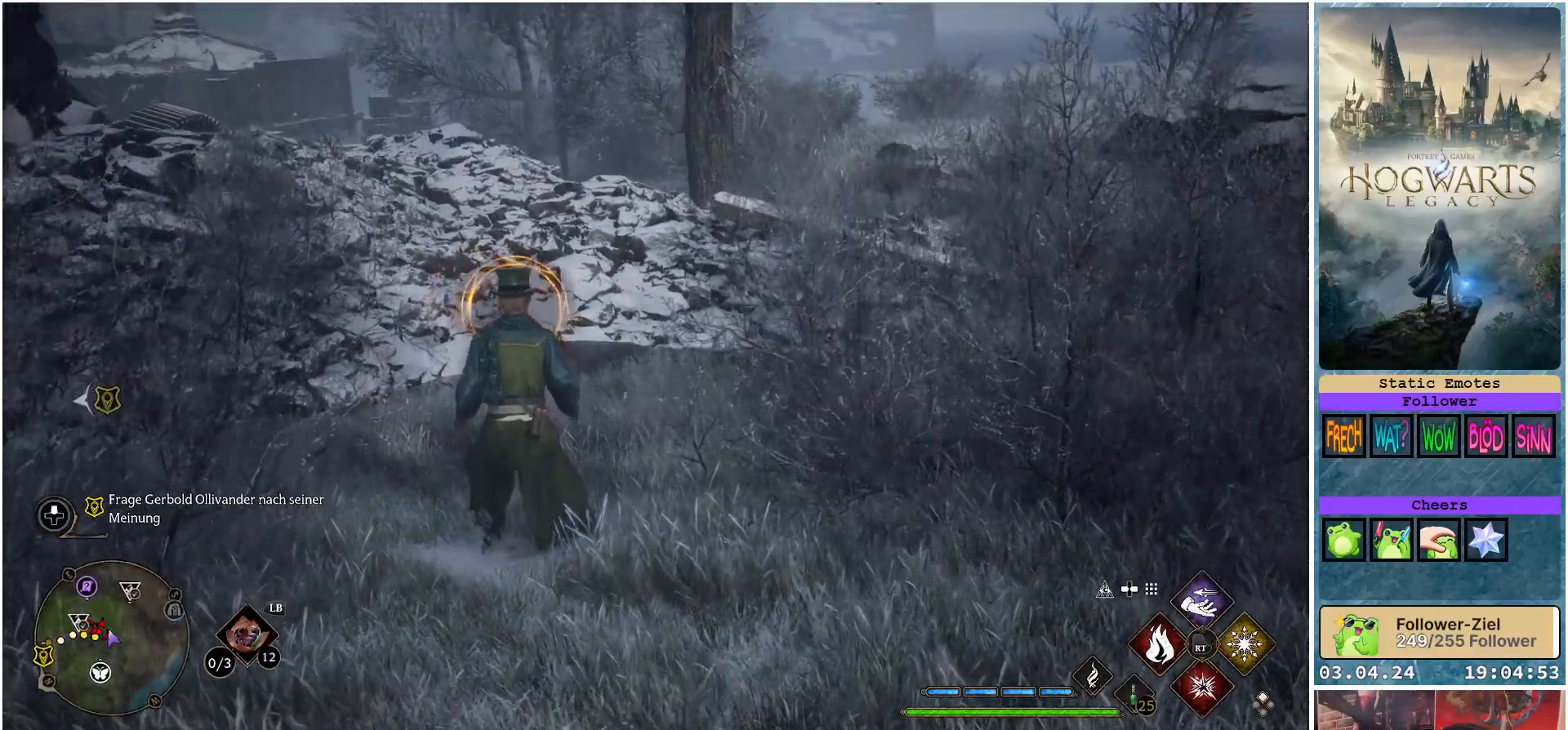
{"buttons": ["R2"], "left_stick": "down-left", "right_stick": "center", "events": [[50, "right_stick", "left"], [217, "R2", "down"], [300, "left_stick", "down-left"], [300, "right_stick", "center"]]}
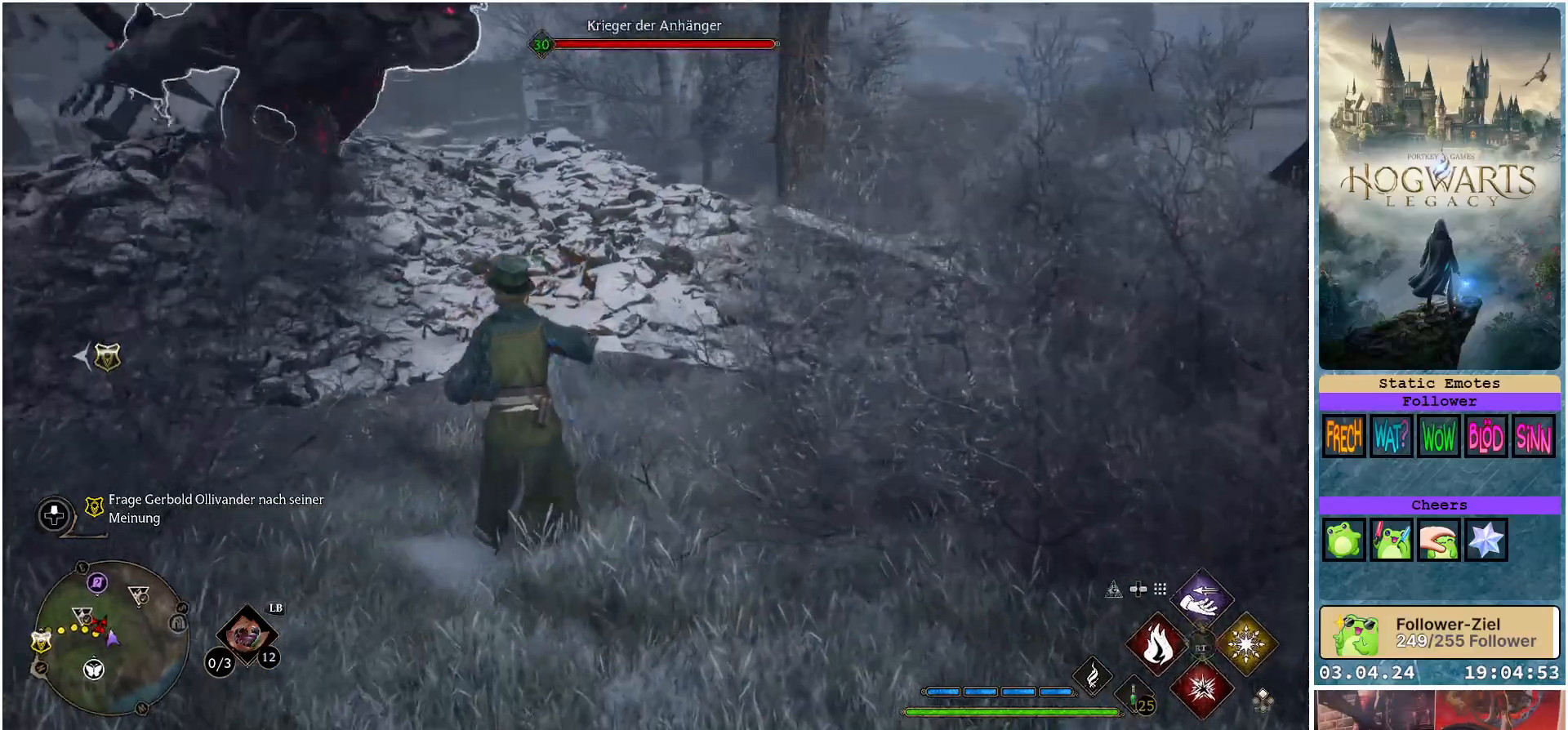
{"buttons": ["R2"], "left_stick": "center", "right_stick": "left", "events": [[217, "left_stick", "center"], [500, "right_stick", "left"]]}
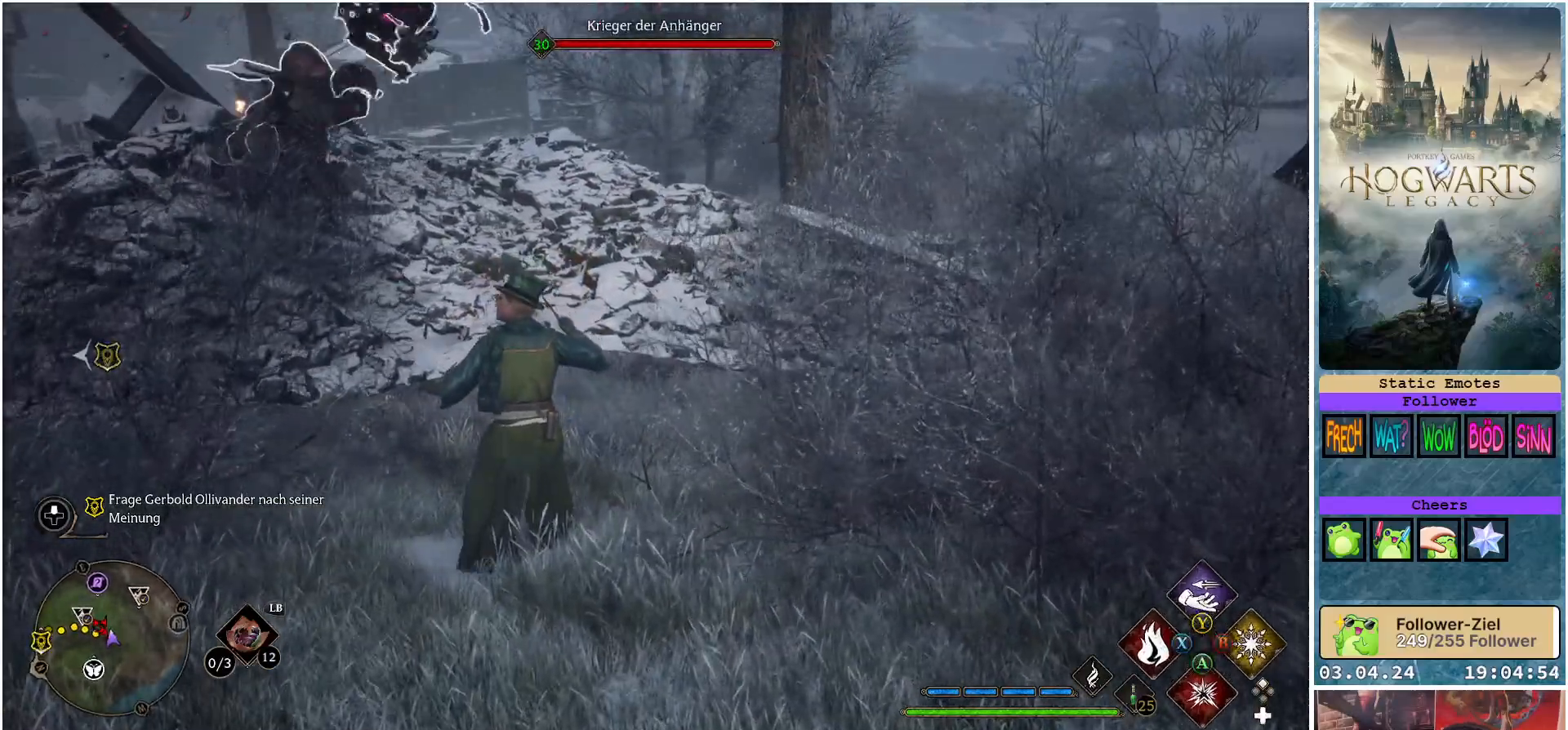
{"buttons": [], "left_stick": "center", "right_stick": "center", "events": [[83, "R2", "up"], [133, "right_stick", "up-left"], [333, "right_stick", "center"]]}
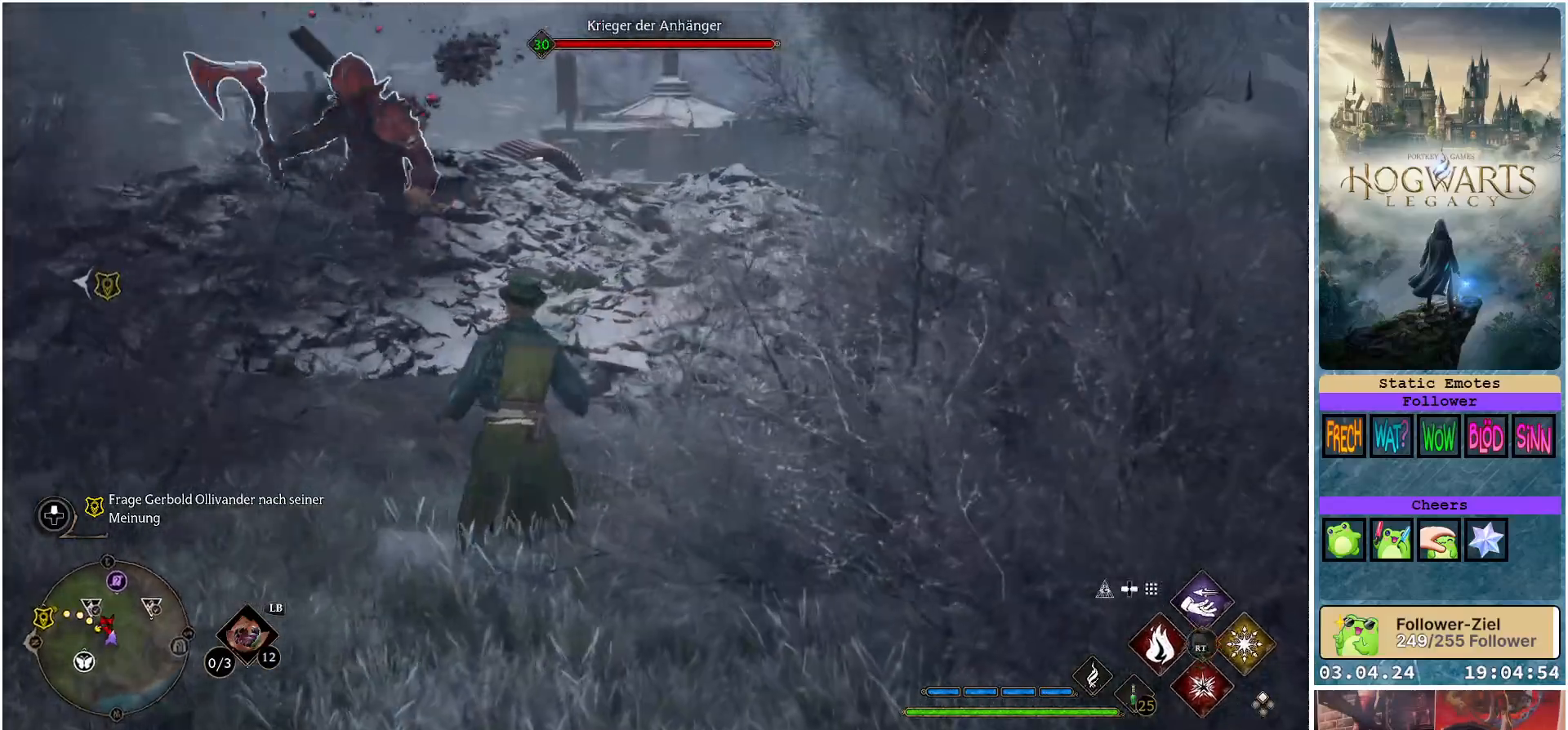
{"buttons": [], "left_stick": "down-left", "right_stick": "center", "events": [[150, "R3", "down"], [250, "R3", "up"], [467, "left_stick", "down-left"]]}
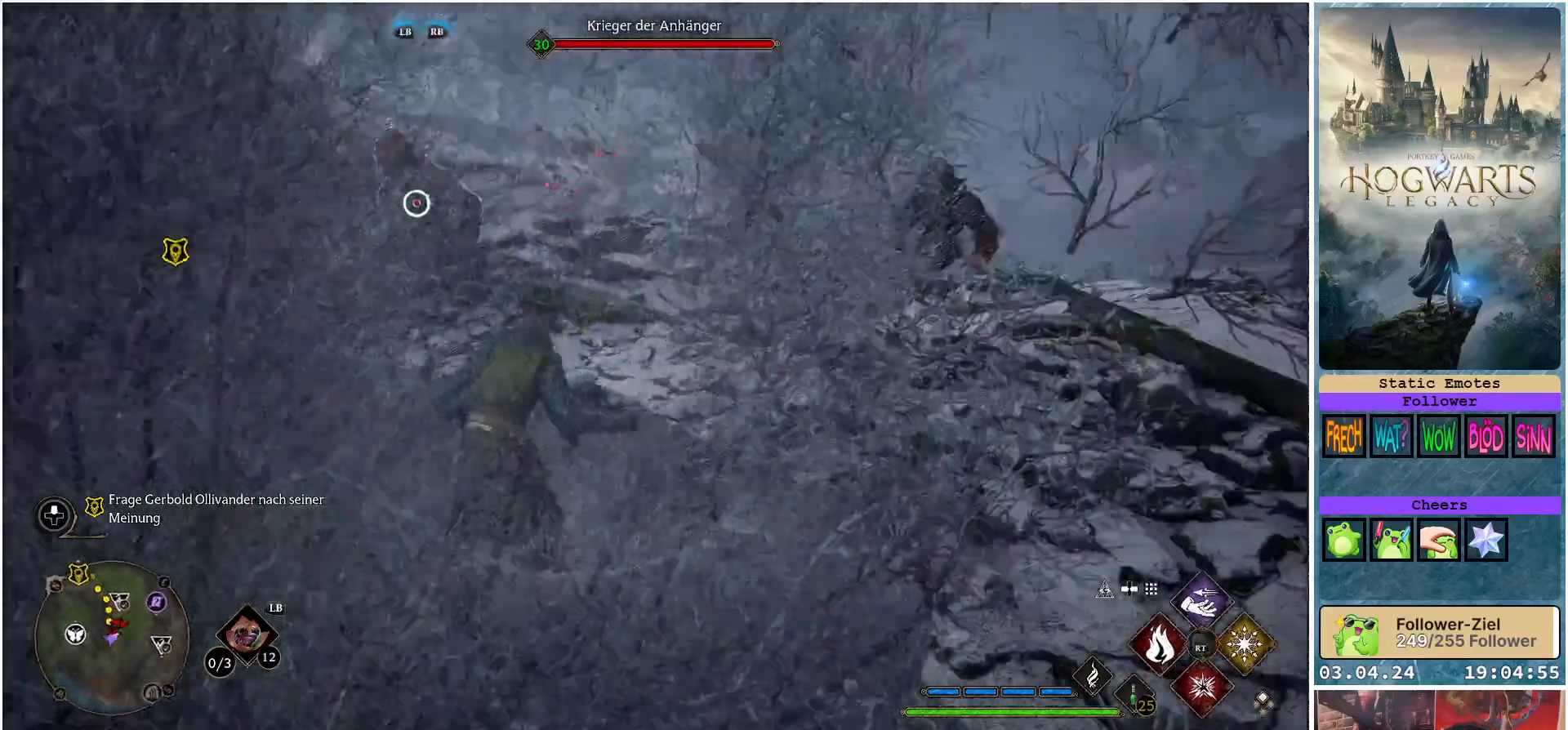
{"buttons": [], "left_stick": "down-left", "right_stick": "center", "events": []}
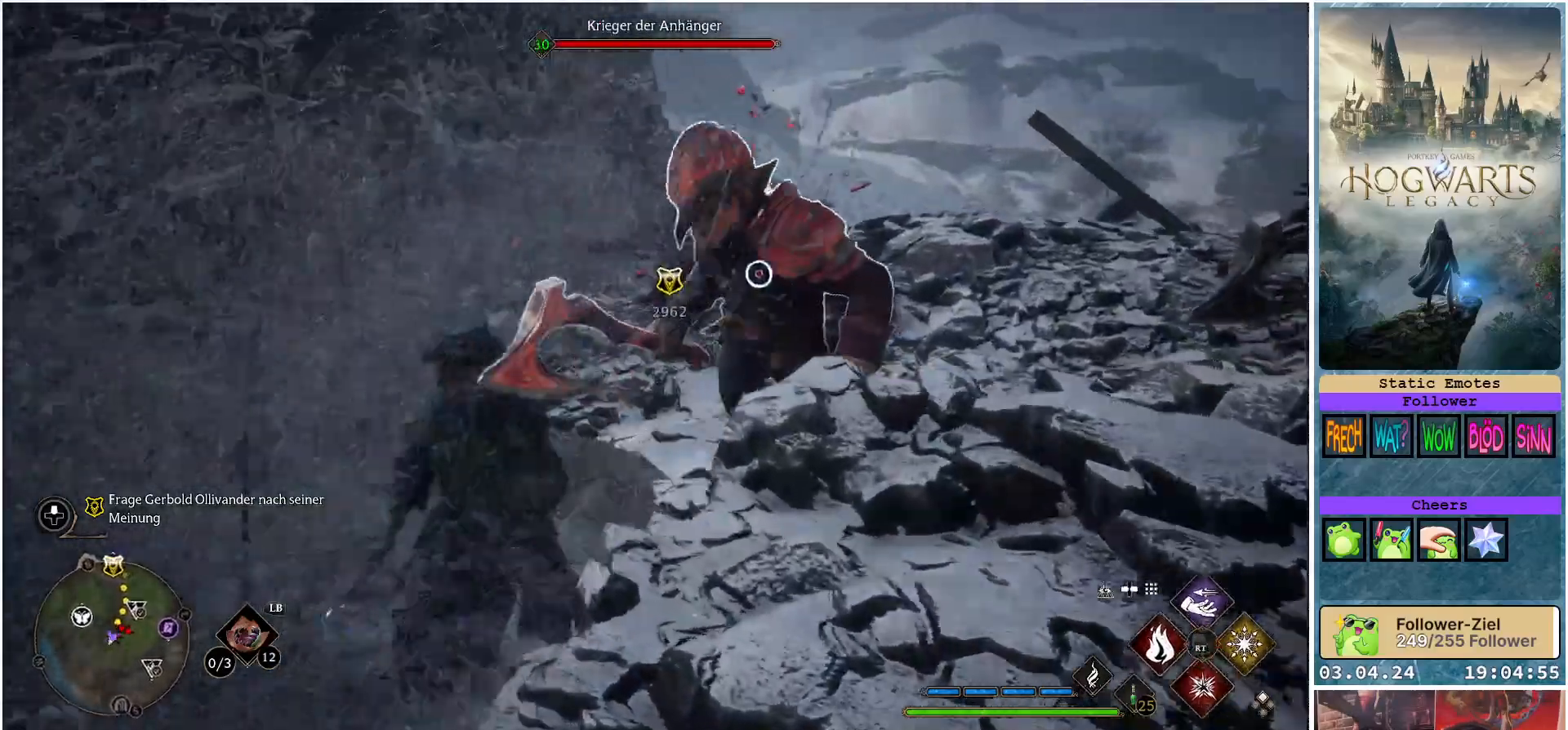
{"buttons": [], "left_stick": "down-left", "right_stick": "center", "events": [[33, "left_stick", "left"], [283, "left_stick", "down-left"]]}
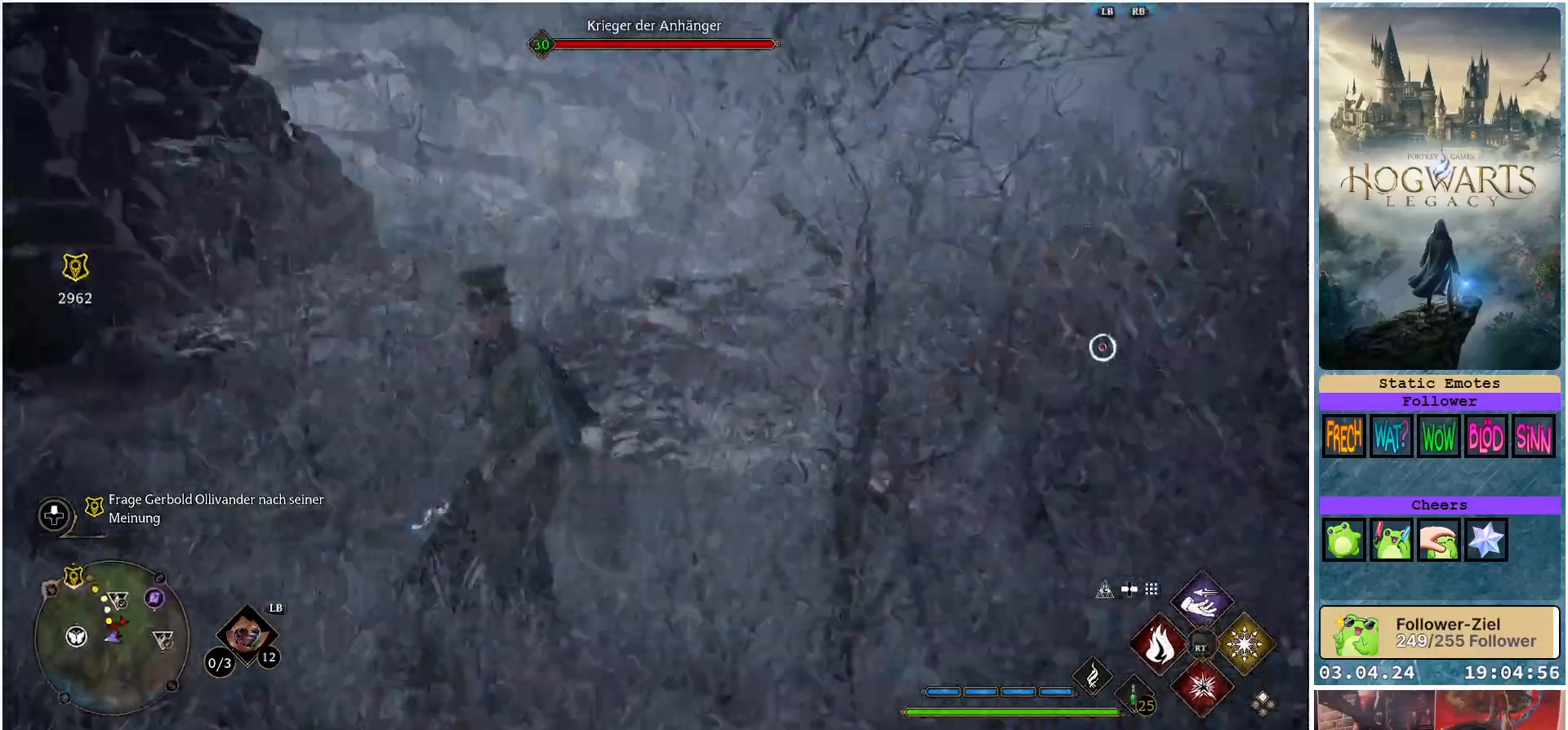
{"buttons": [], "left_stick": "down-left", "right_stick": "center", "events": []}
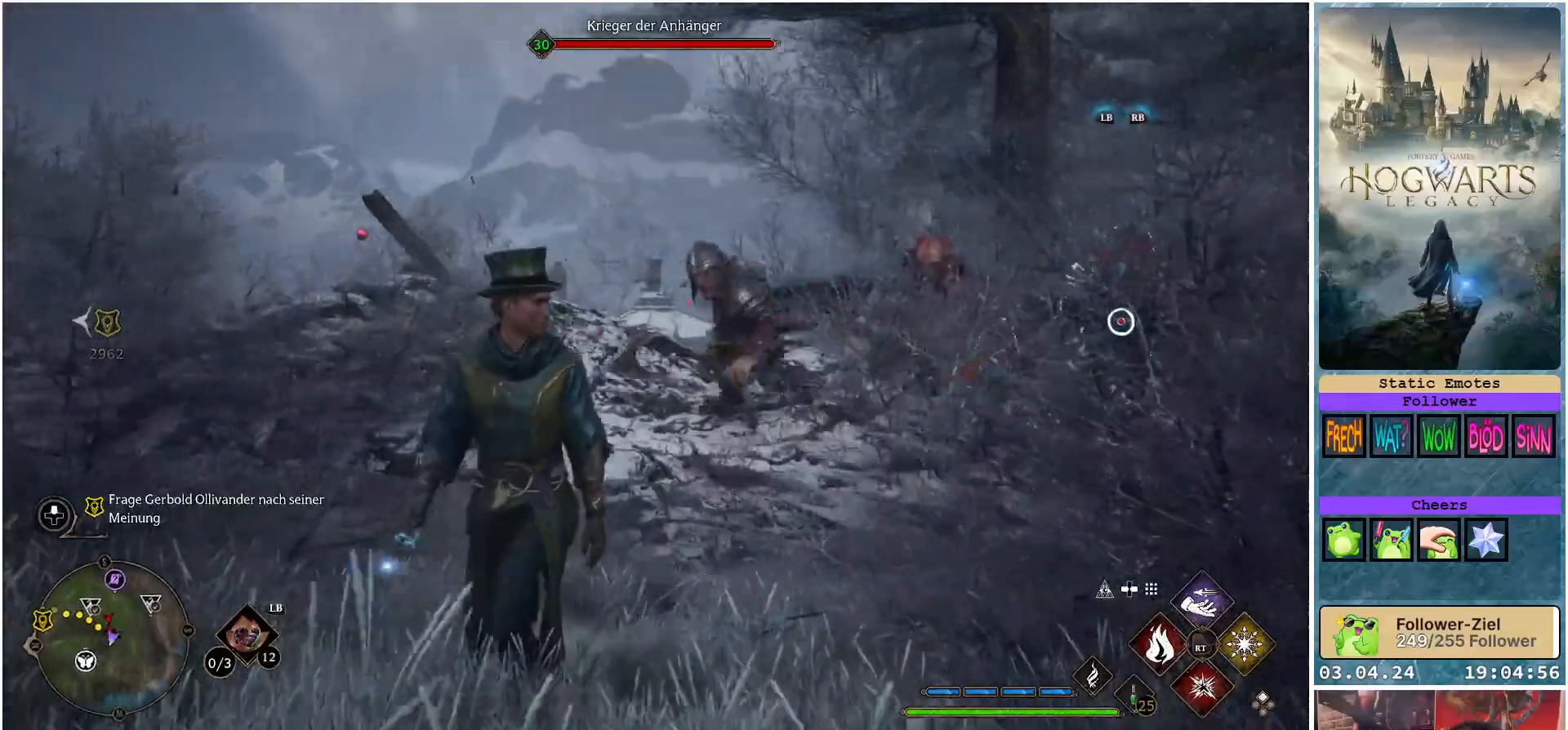
{"buttons": [], "left_stick": "right", "right_stick": "center", "events": [[117, "left_stick", "down"], [300, "left_stick", "down-right"], [500, "left_stick", "right"]]}
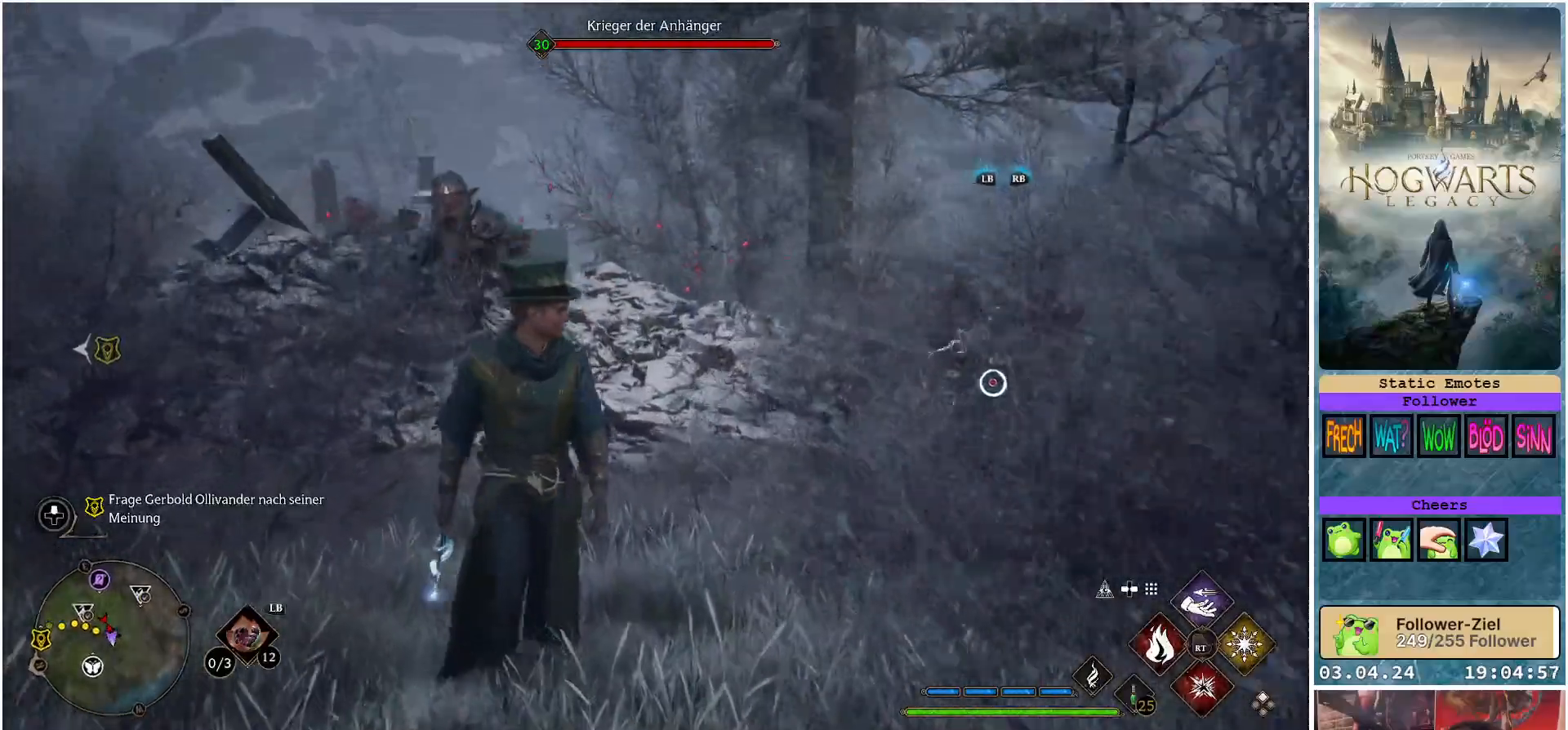
{"buttons": [], "left_stick": "right", "right_stick": "center", "events": []}
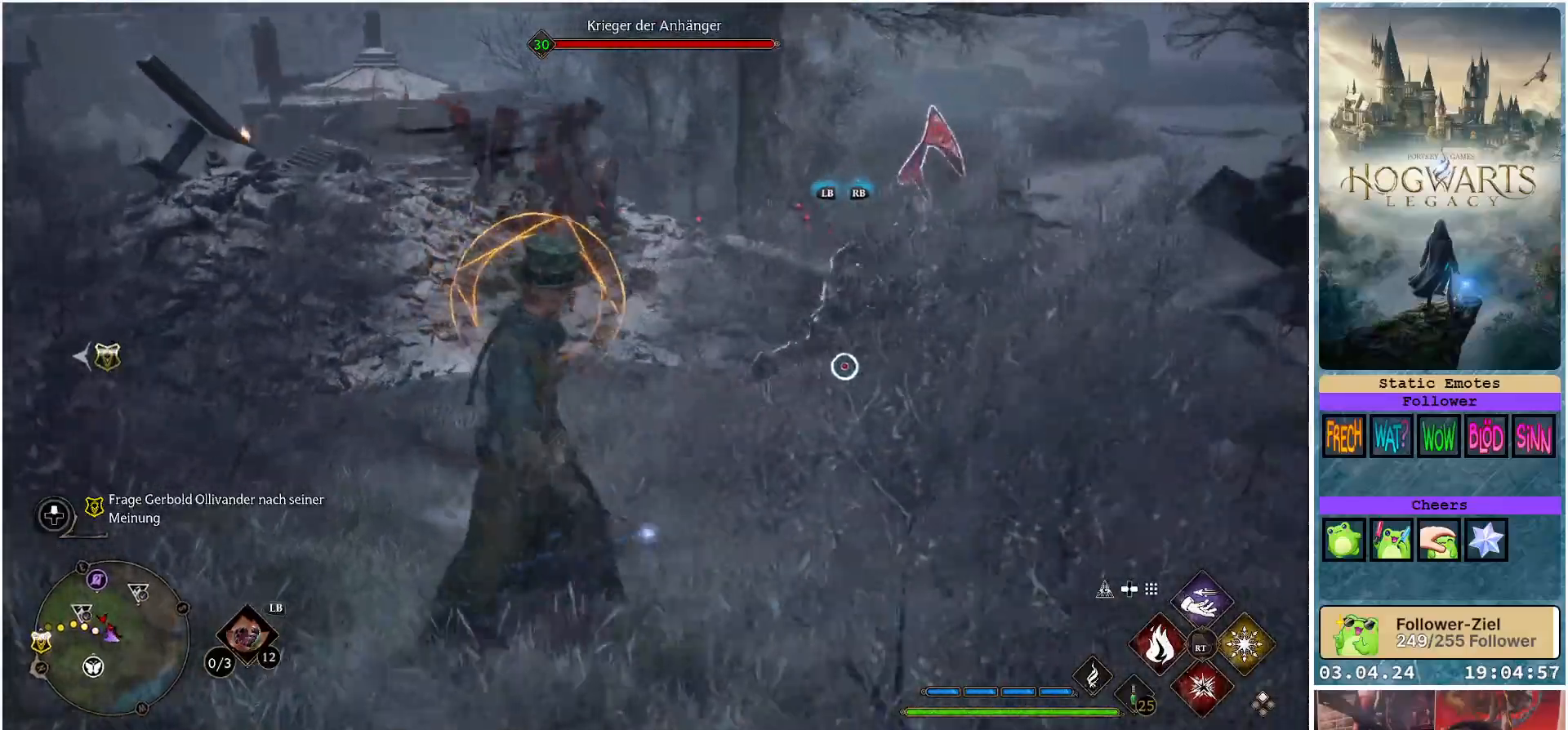
{"buttons": ["Y"], "left_stick": "center", "right_stick": "center", "events": [[150, "Y", "down"], [283, "left_stick", "center"]]}
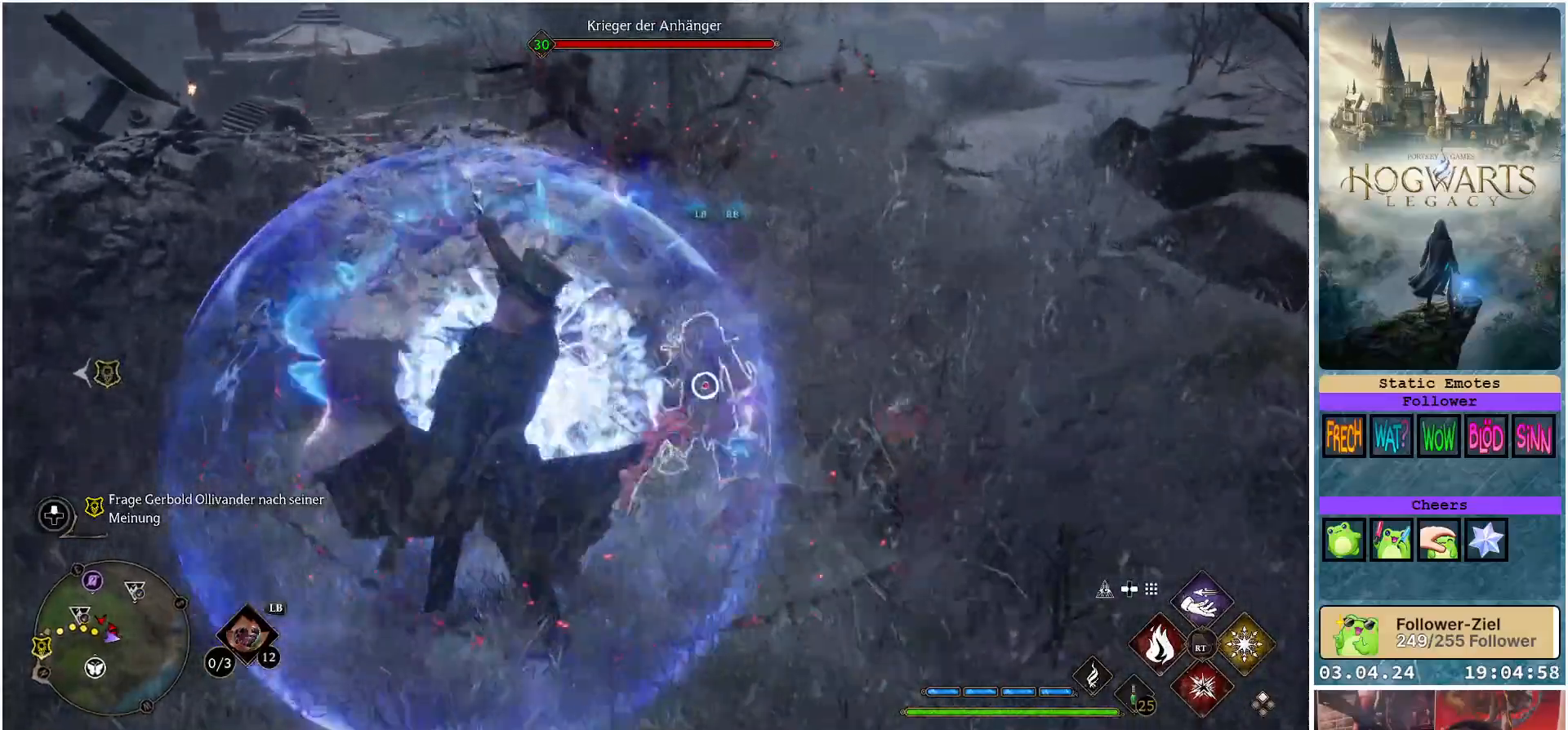
{"buttons": ["Y"], "left_stick": "center", "right_stick": "center", "events": []}